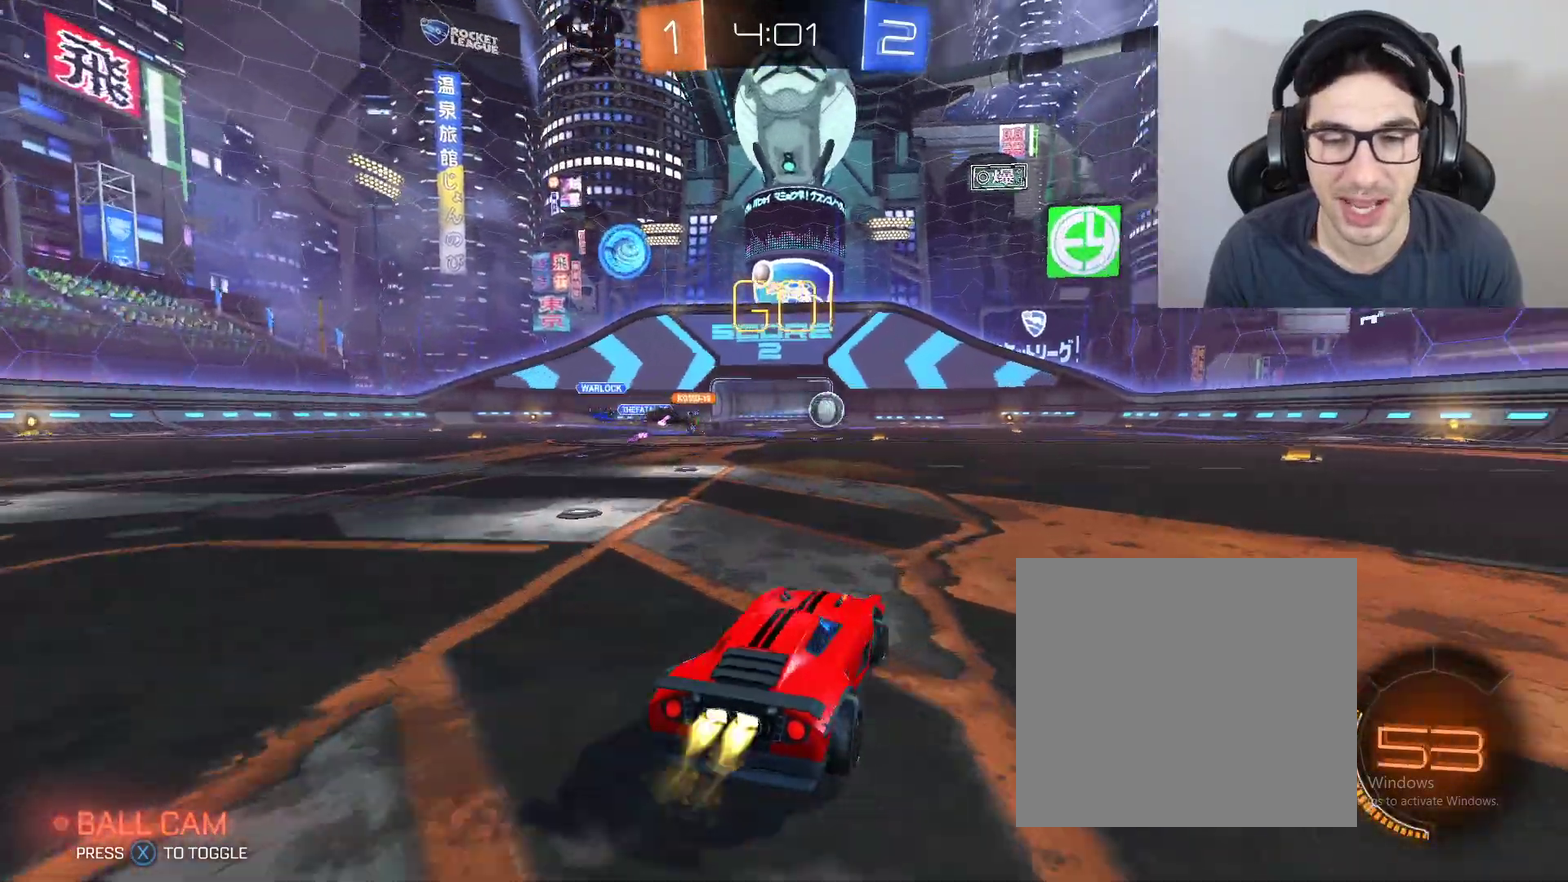
Gameplay with a controller (Xbox layout); each line is a JSON object with the inputs held at the frame after it. "events" lists button and stick changes between this image and that frame as [ms after this image, input, new state], when the widget could be followed in between.
{"buttons": ["B", "R2"], "left_stick": "center", "right_stick": "center"}
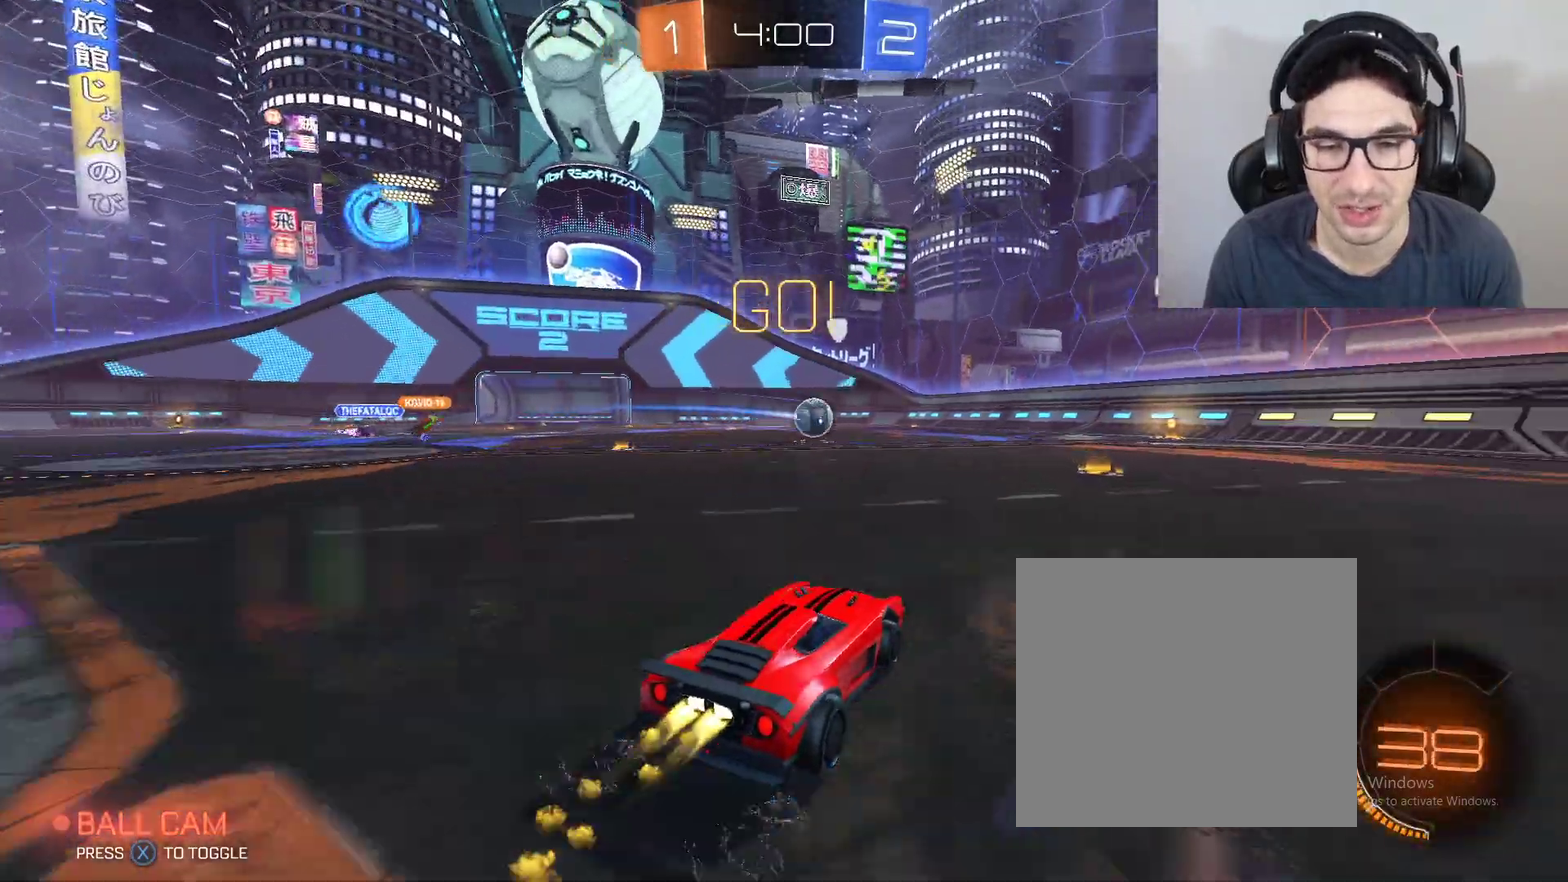
{"buttons": [], "left_stick": "up-left", "right_stick": "center"}
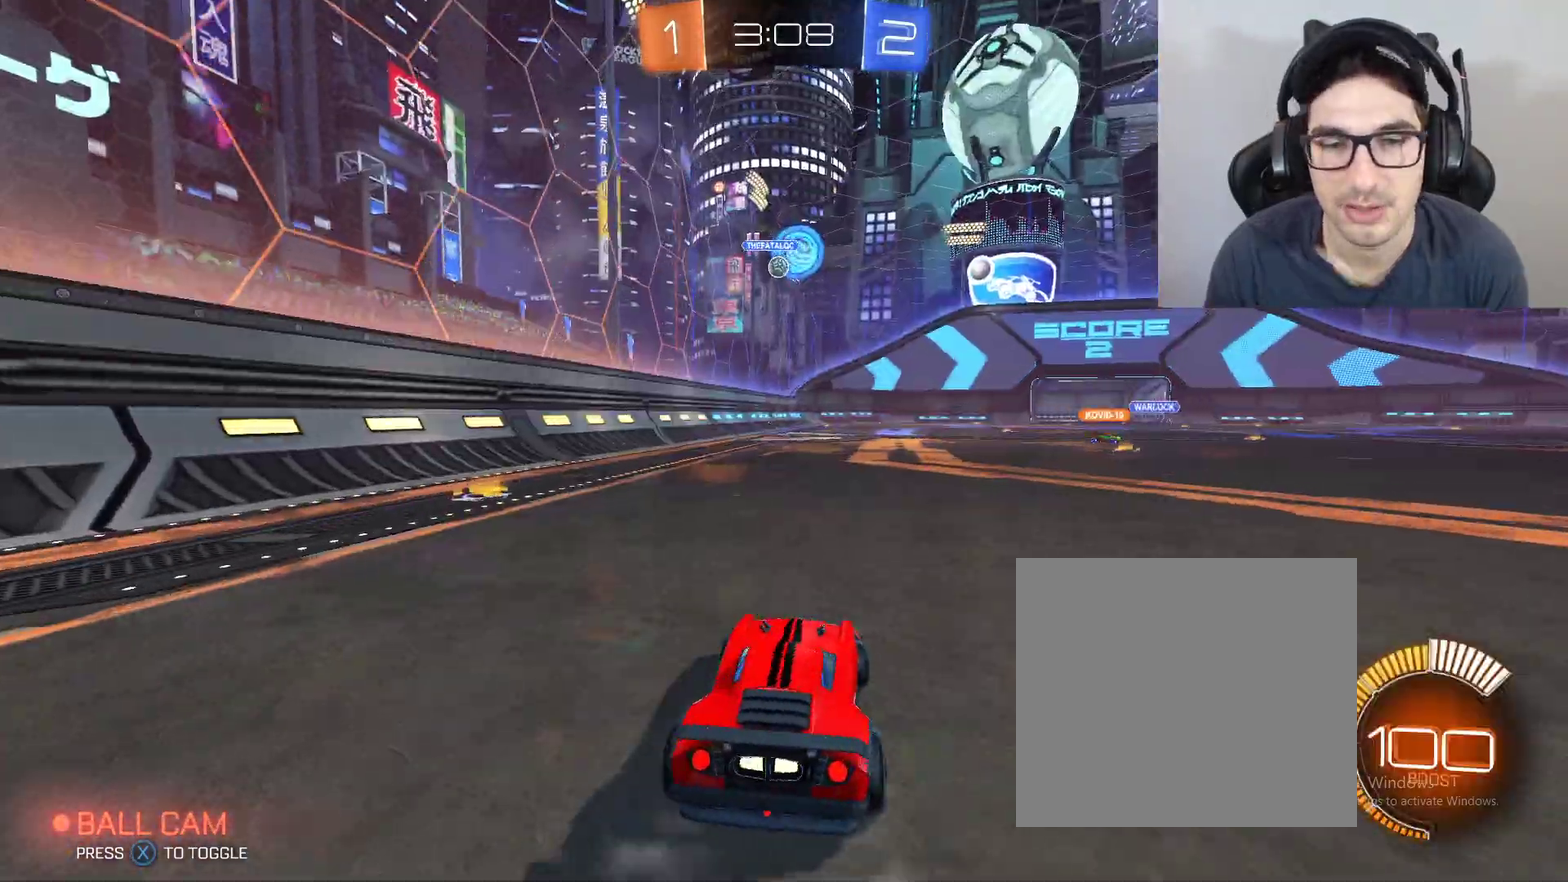
{"buttons": ["B", "R2"], "left_stick": "down-right", "right_stick": "center"}
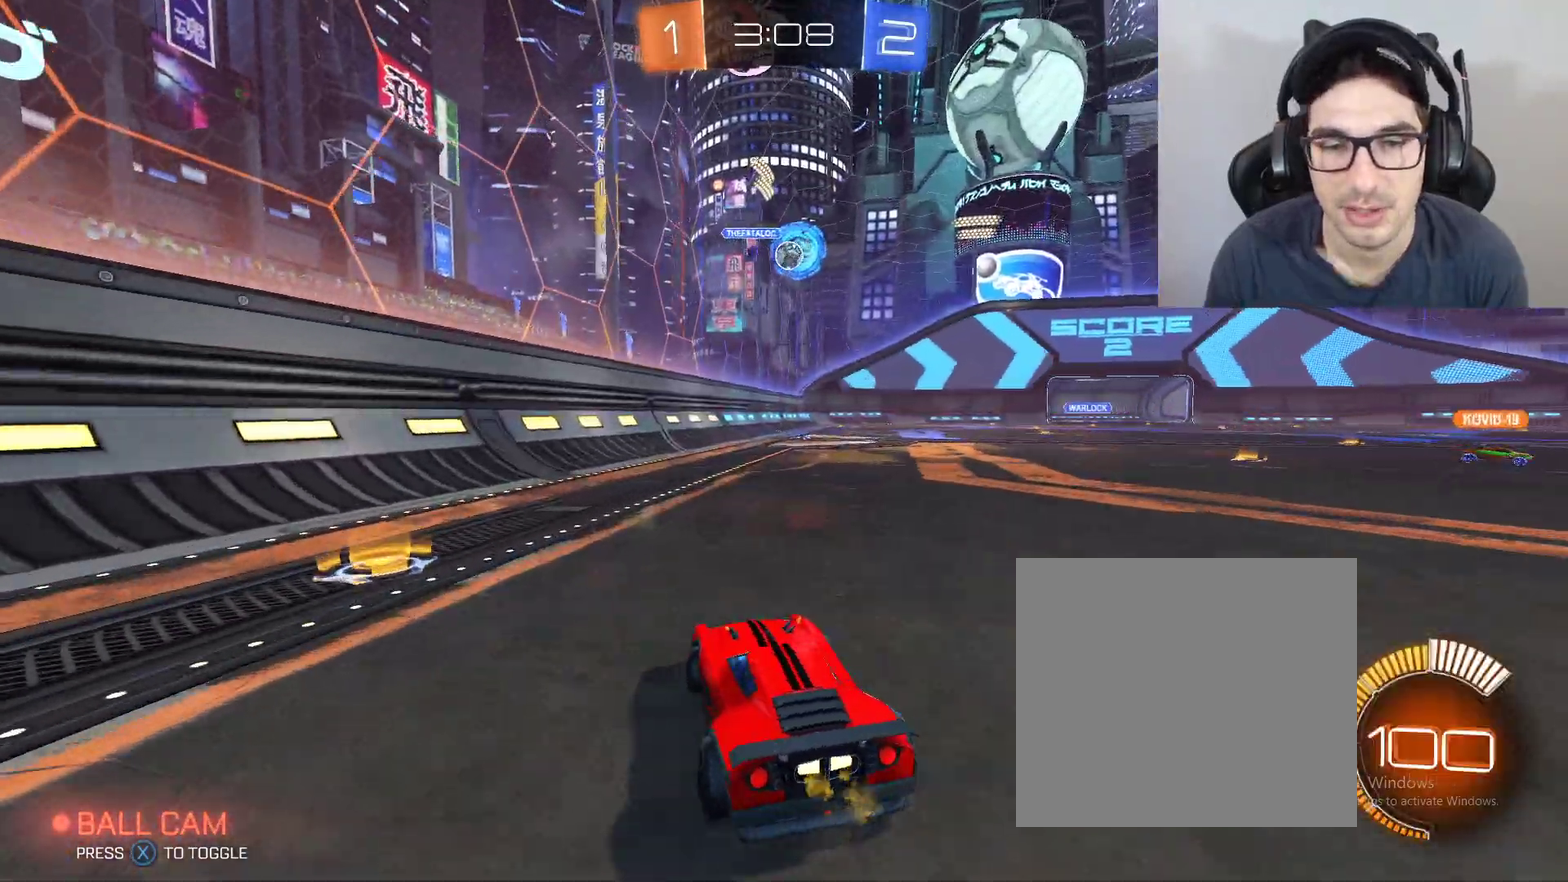
{"buttons": [], "left_stick": "center", "right_stick": "center"}
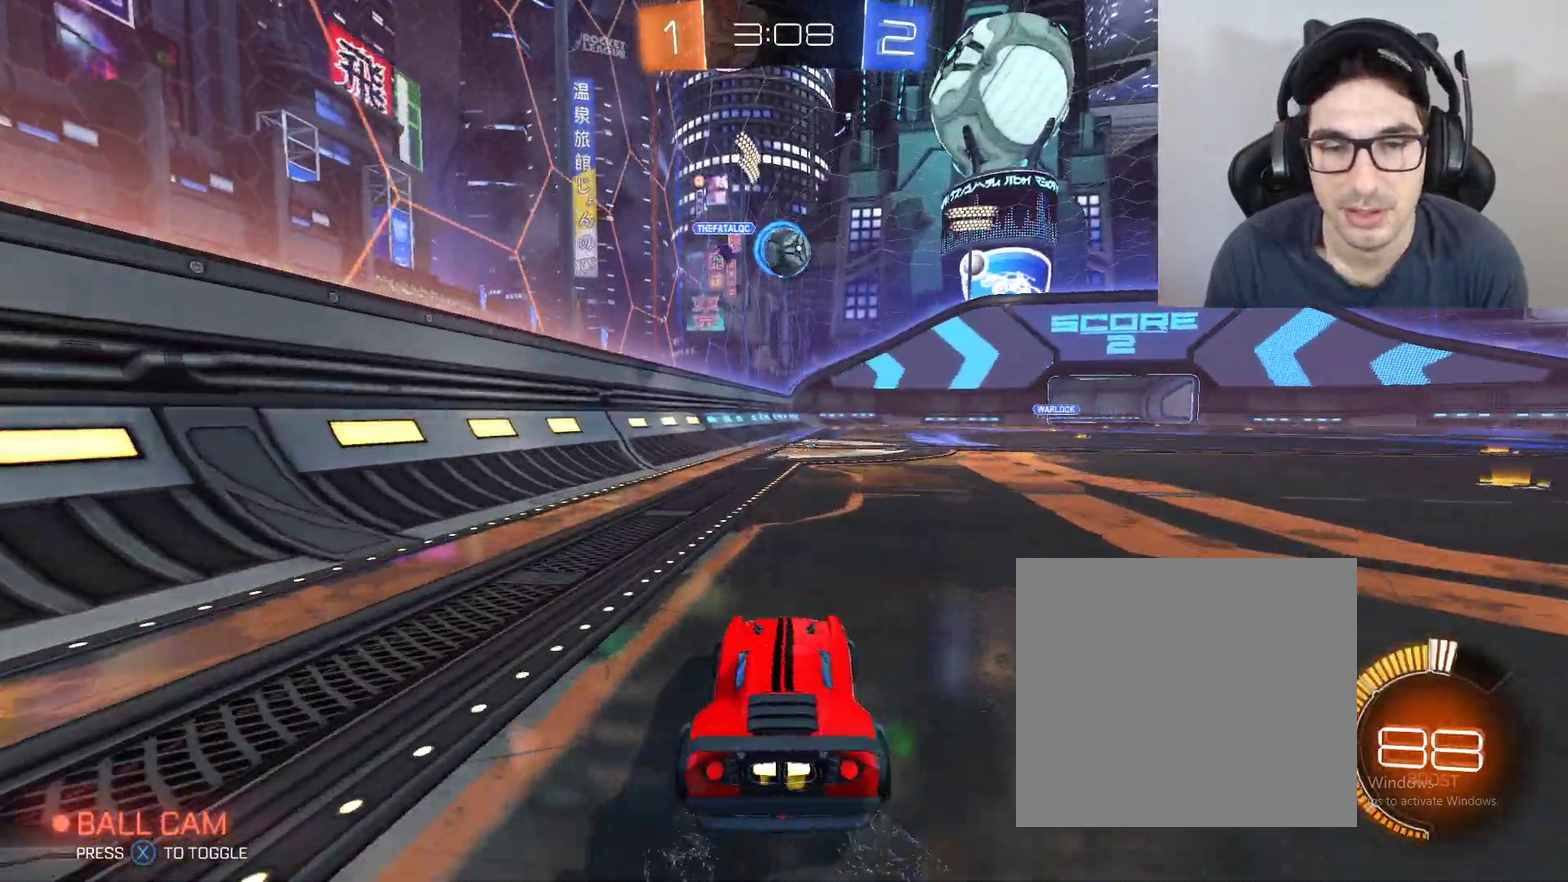
{"buttons": ["X"], "left_stick": "right", "right_stick": "center"}
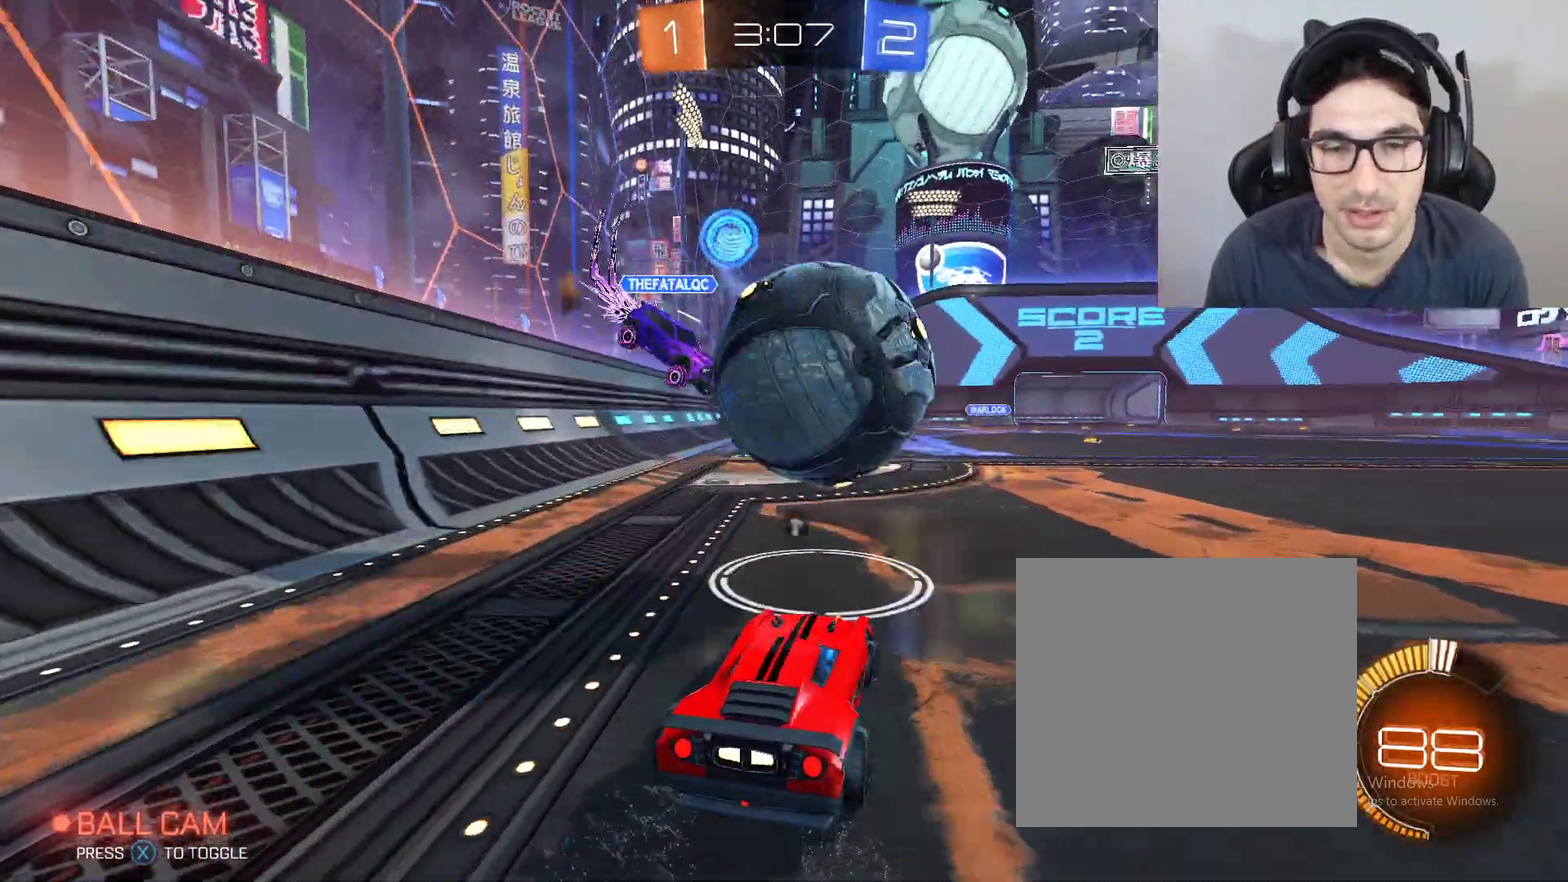
{"buttons": ["B", "R2"], "left_stick": "right", "right_stick": "center", "events": [[67, "L2", "down"], [100, "X", "up"], [167, "R2", "down"], [267, "L2", "up"], [333, "left_stick", "up-right"], [467, "B", "down"], [467, "left_stick", "right"]]}
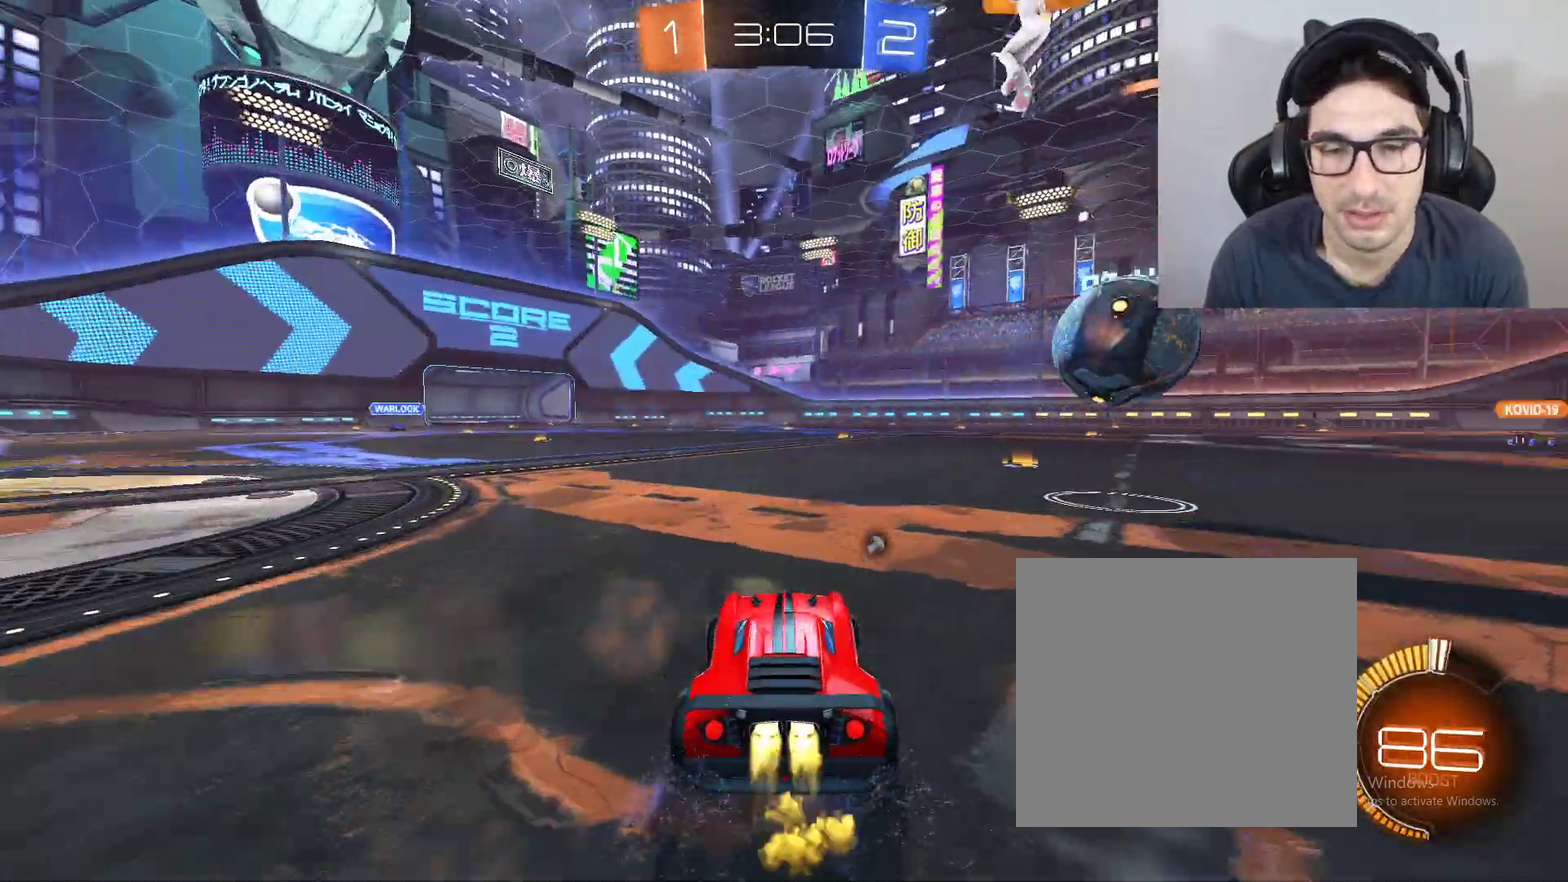
{"buttons": ["B", "X", "R2"], "left_stick": "center", "right_stick": "center"}
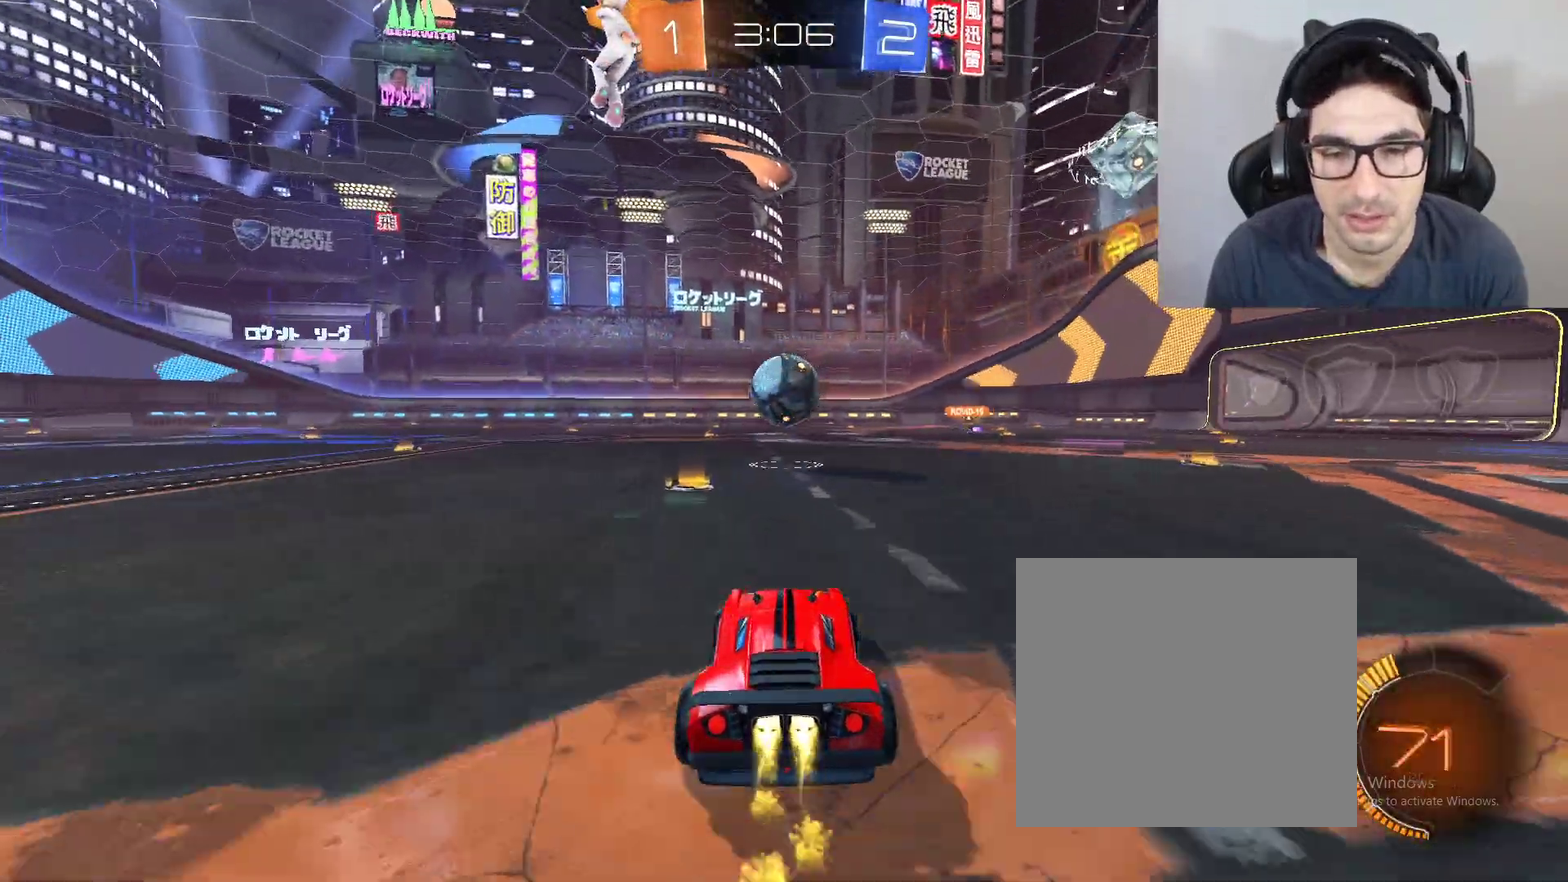
{"buttons": ["R2"], "left_stick": "up-left", "right_stick": "center"}
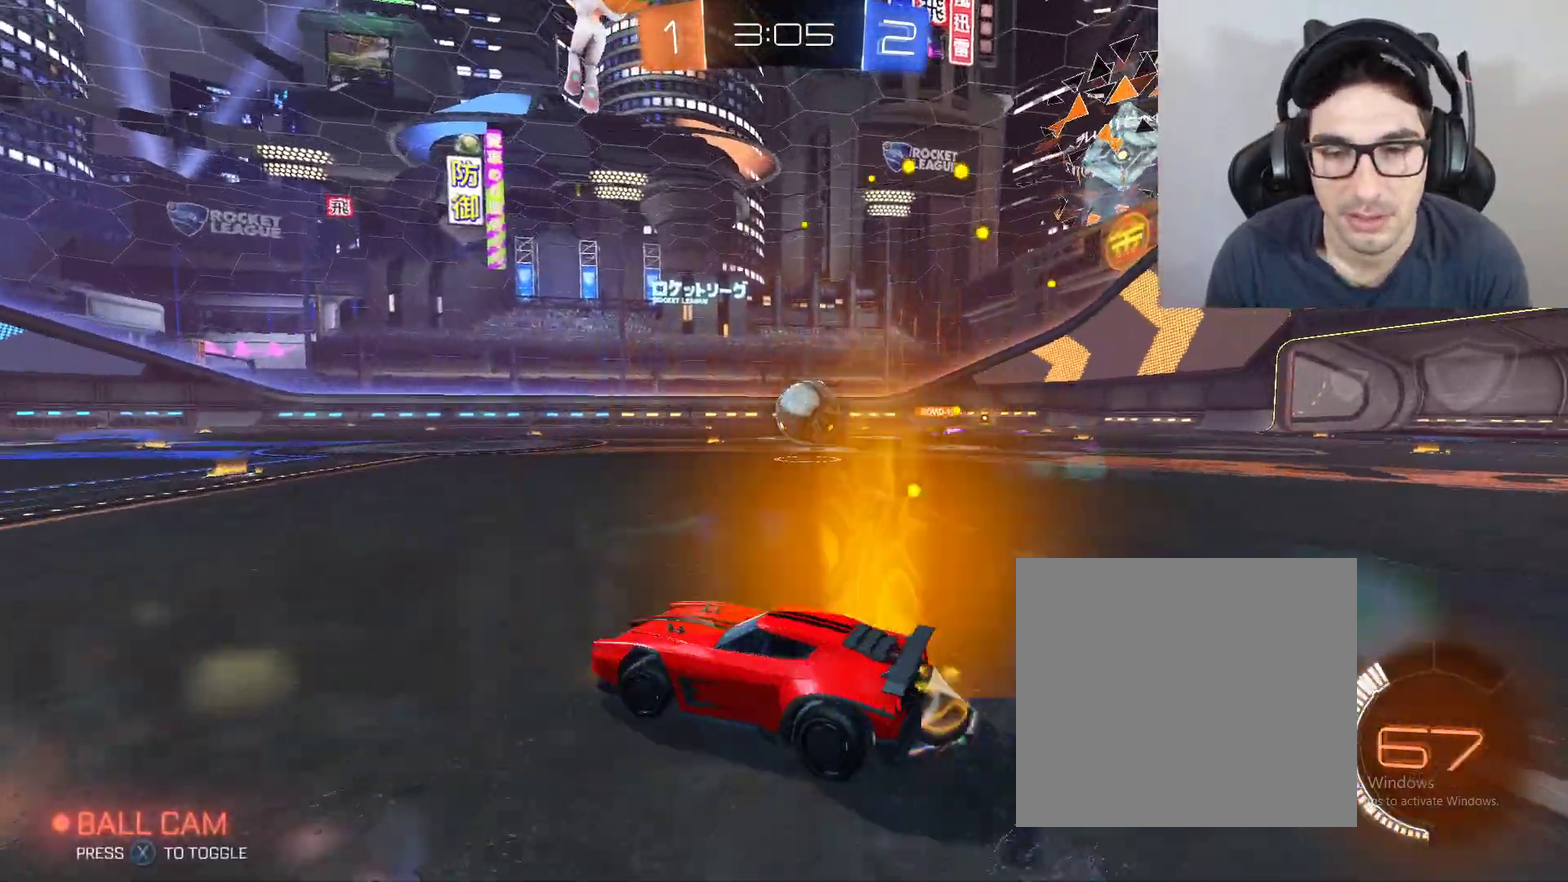
{"buttons": ["R2"], "left_stick": "right", "right_stick": "center", "events": [[134, "left_stick", "left"], [367, "left_stick", "up"], [401, "B", "down"], [467, "left_stick", "right"], [501, "B", "up"]]}
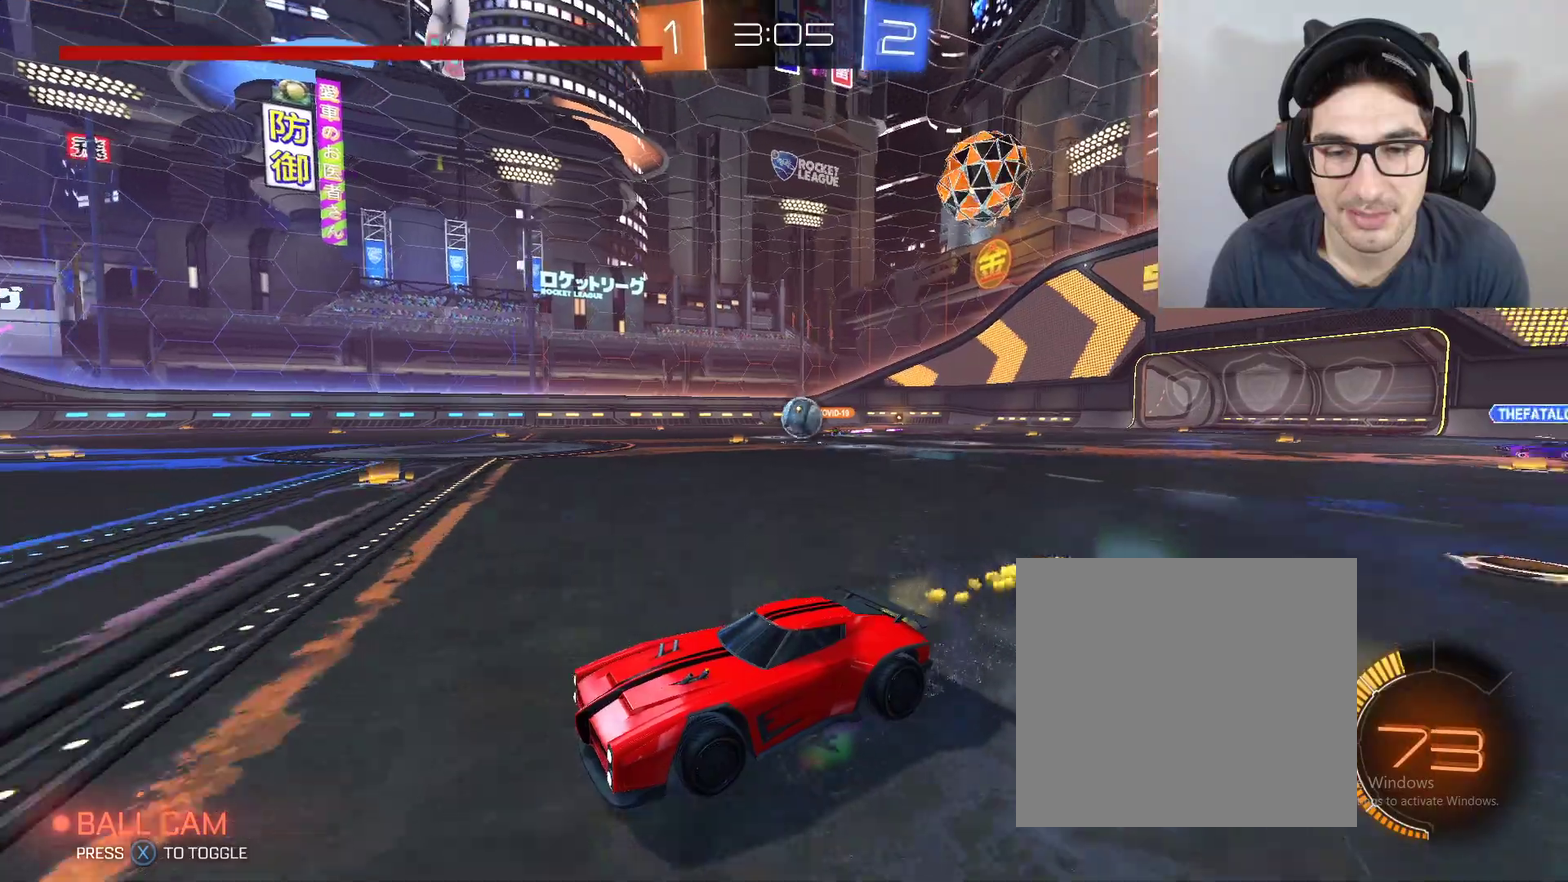
{"buttons": ["B", "R2"], "left_stick": "right", "right_stick": "center", "events": [[100, "left_stick", "up-right"], [200, "B", "down"], [434, "left_stick", "right"]]}
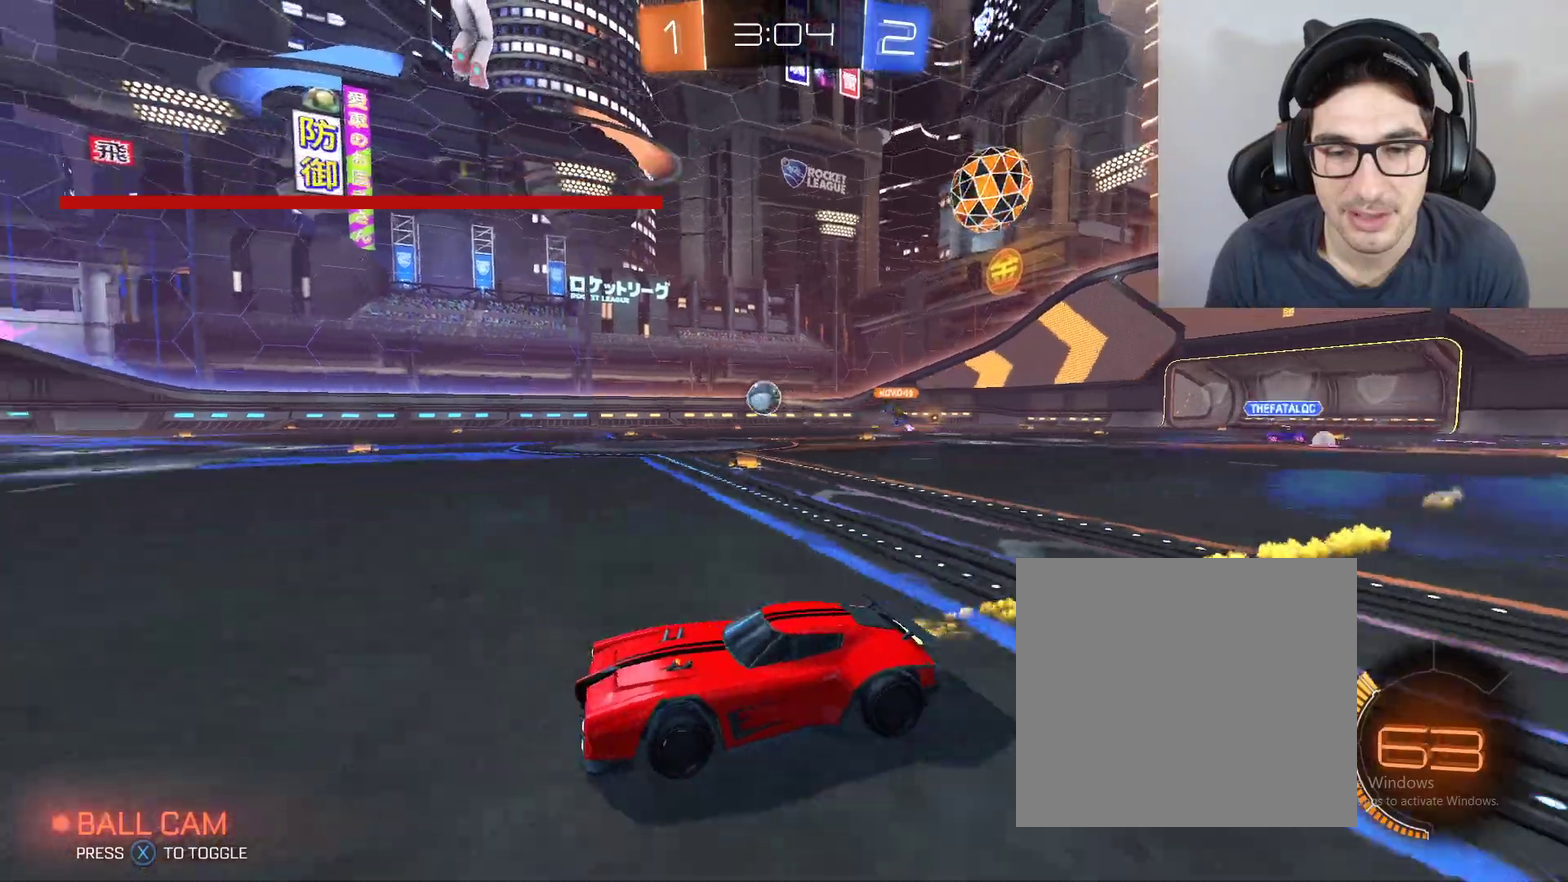
{"buttons": ["B", "X", "R2"], "left_stick": "right", "right_stick": "center", "events": [[467, "X", "down"]]}
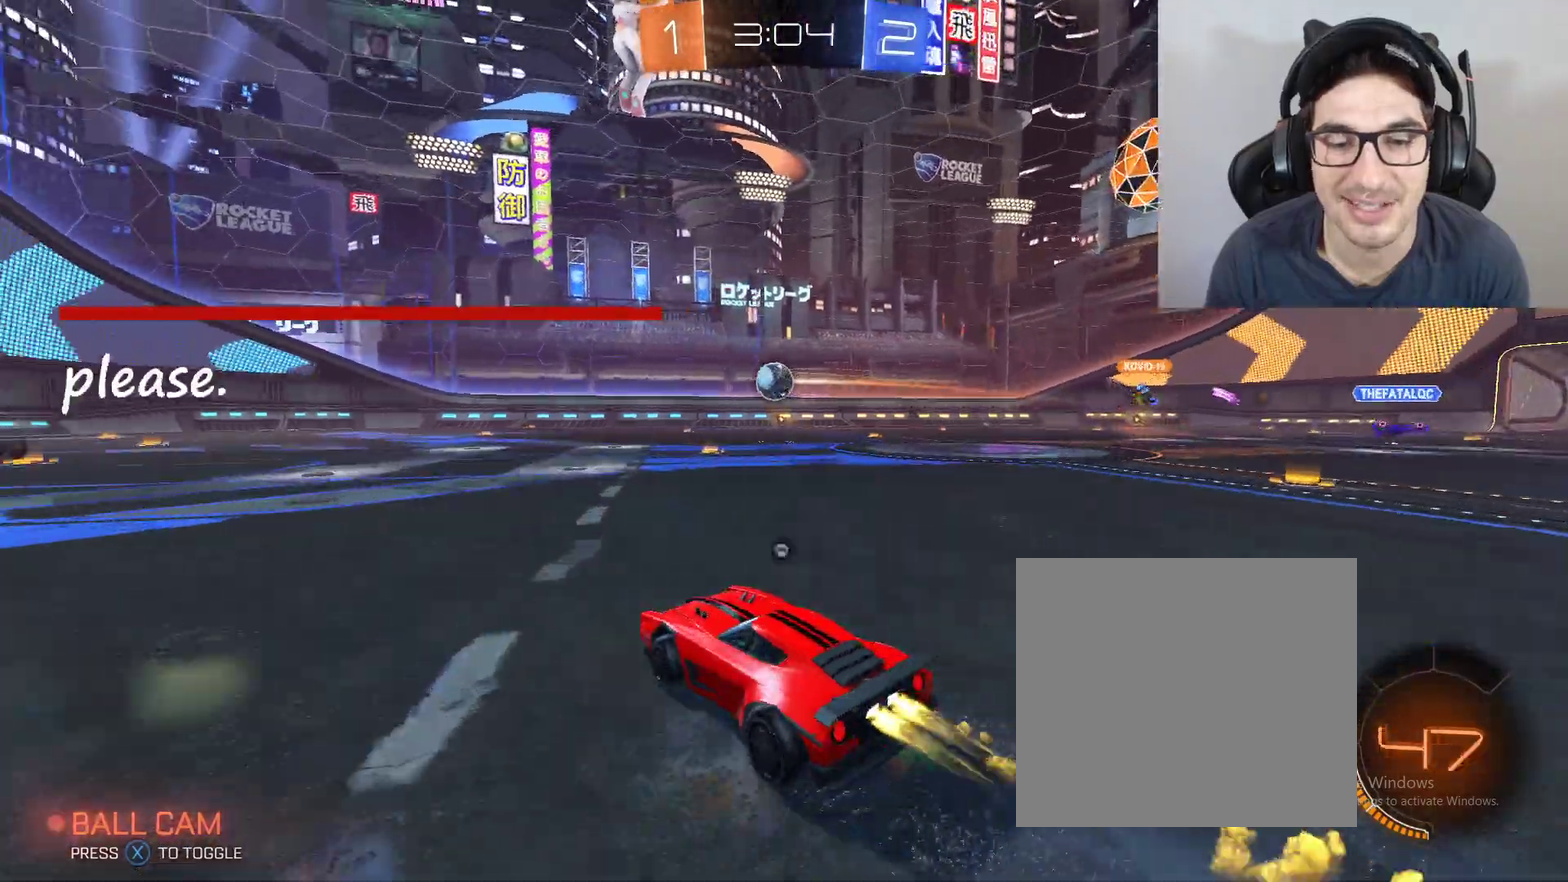
{"buttons": ["X", "R2"], "left_stick": "center", "right_stick": "center", "events": [[100, "X", "up"], [300, "left_stick", "center"], [434, "B", "up"], [467, "X", "down"]]}
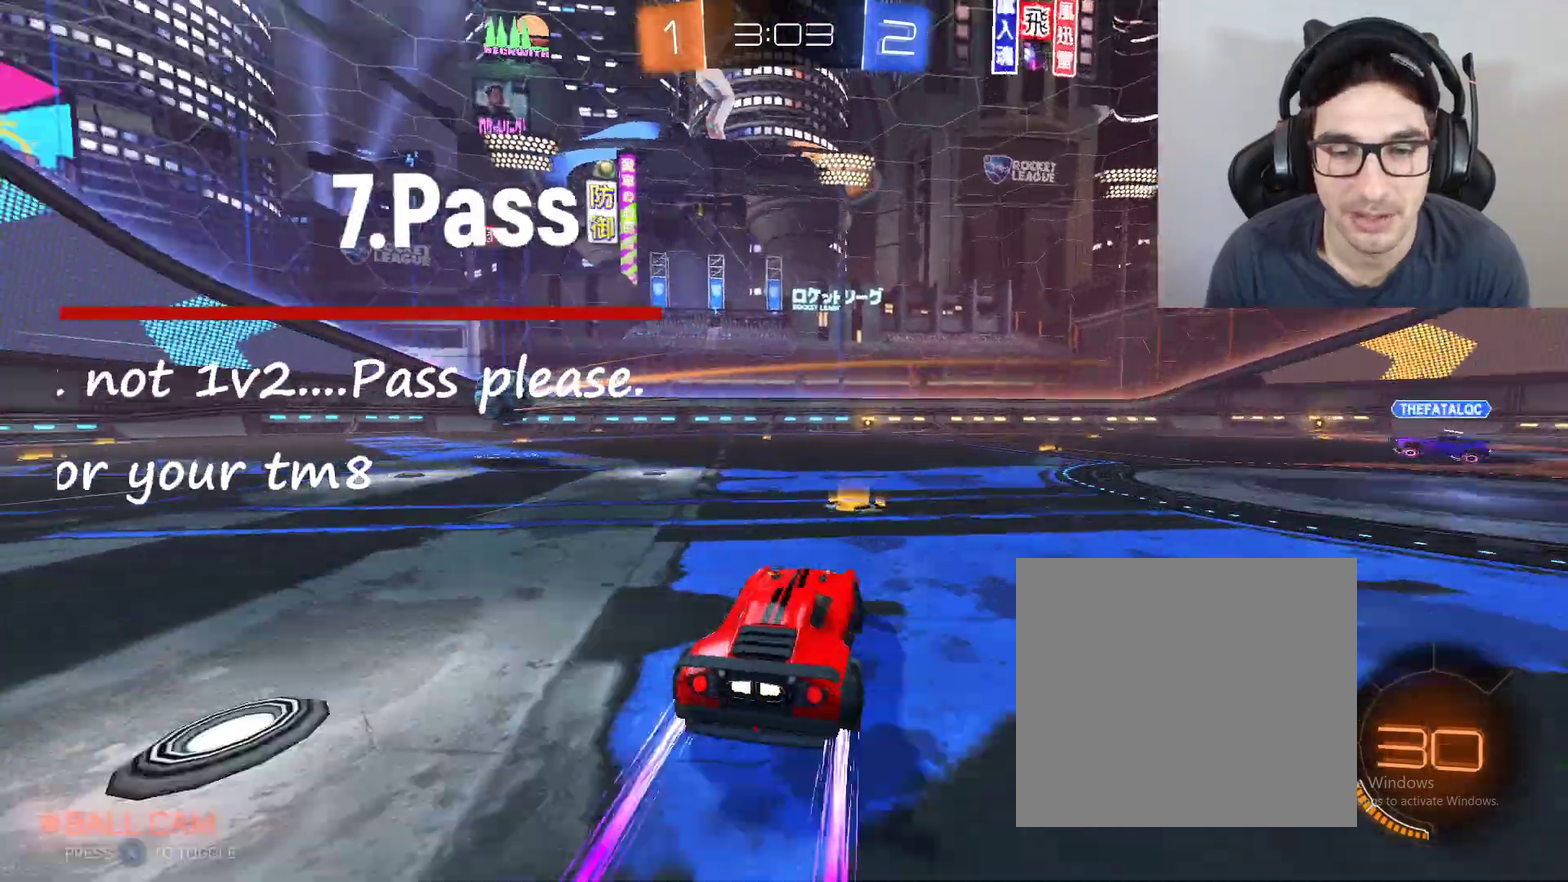
{"buttons": ["R2"], "left_stick": "center", "right_stick": "center", "events": [[134, "X", "up"], [134, "left_stick", "left"], [367, "left_stick", "center"]]}
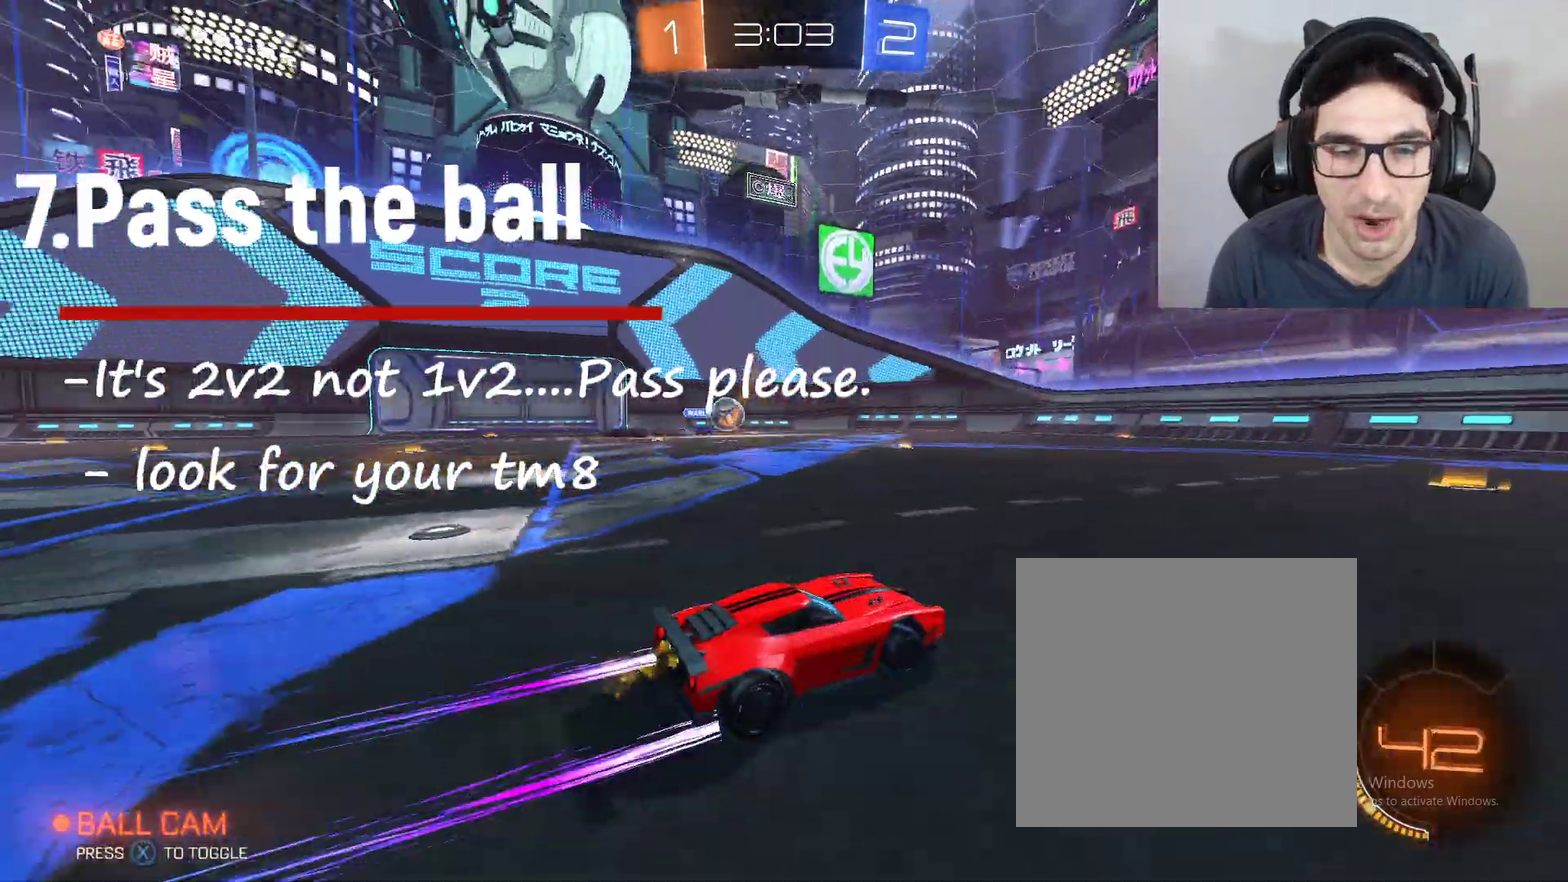
{"buttons": ["R2"], "left_stick": "right", "right_stick": "center", "events": [[267, "left_stick", "right"]]}
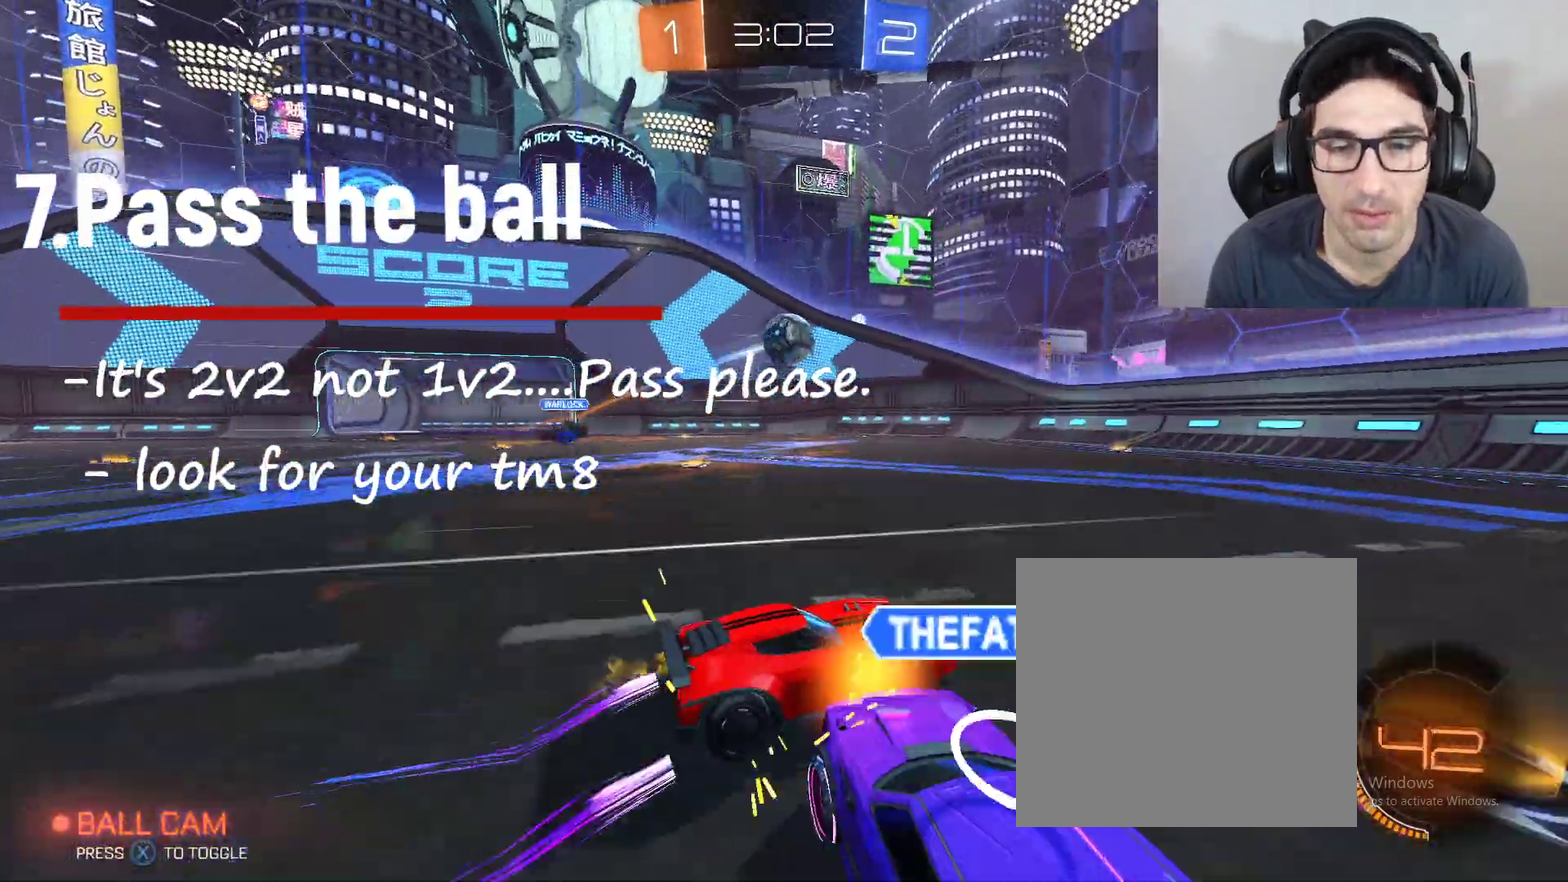
{"buttons": ["R2"], "left_stick": "up-left", "right_stick": "center", "events": [[167, "X", "down"], [267, "X", "up"], [367, "left_stick", "up-left"]]}
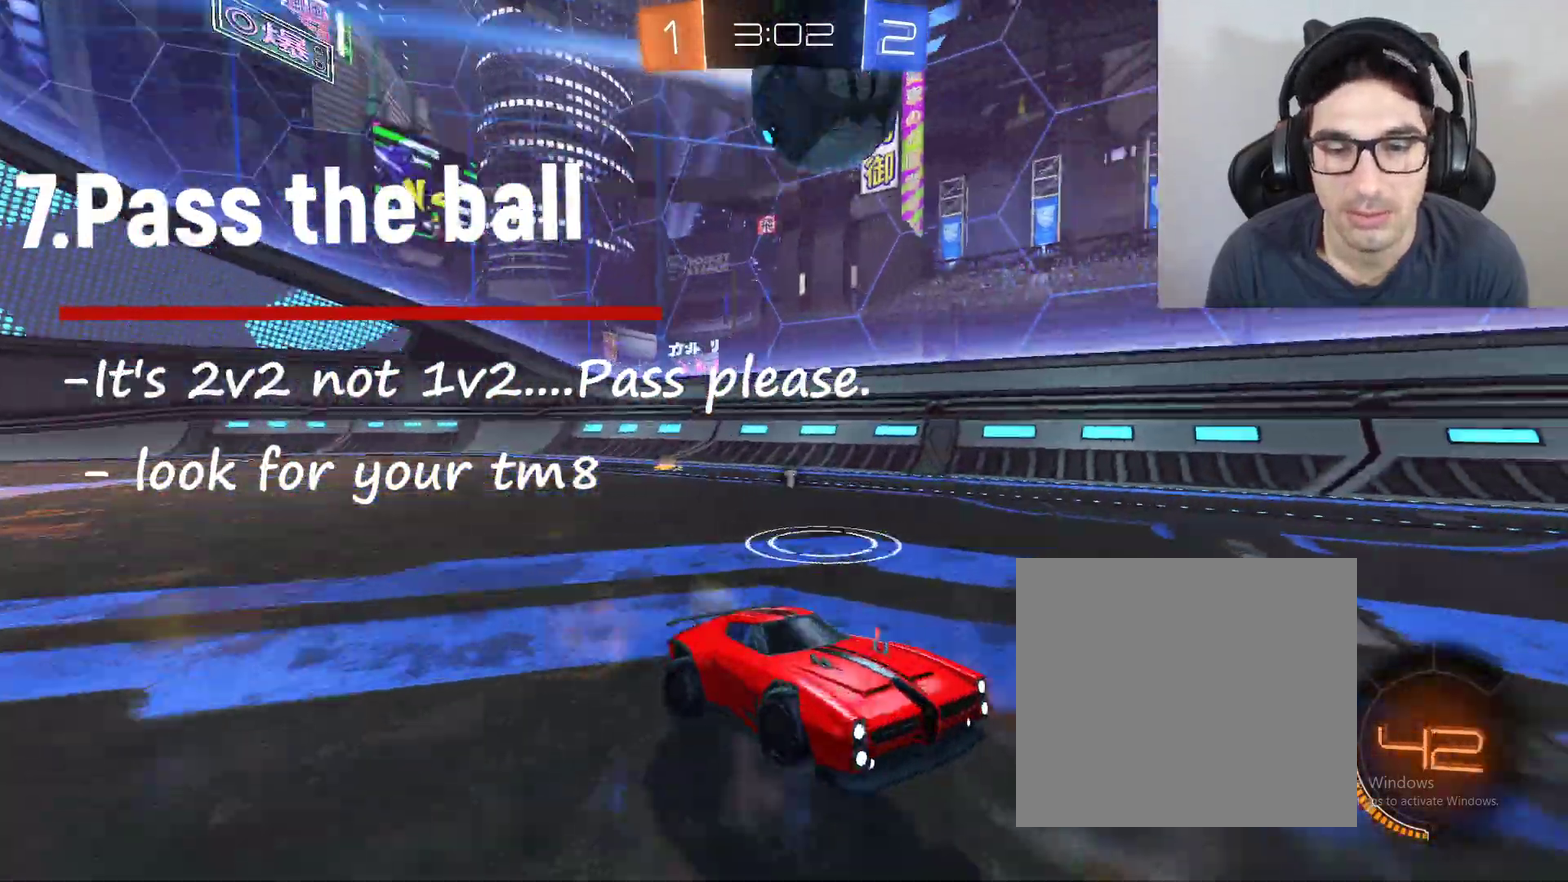
{"buttons": ["B", "R2"], "left_stick": "right", "right_stick": "center", "events": [[367, "B", "down"], [400, "left_stick", "right"]]}
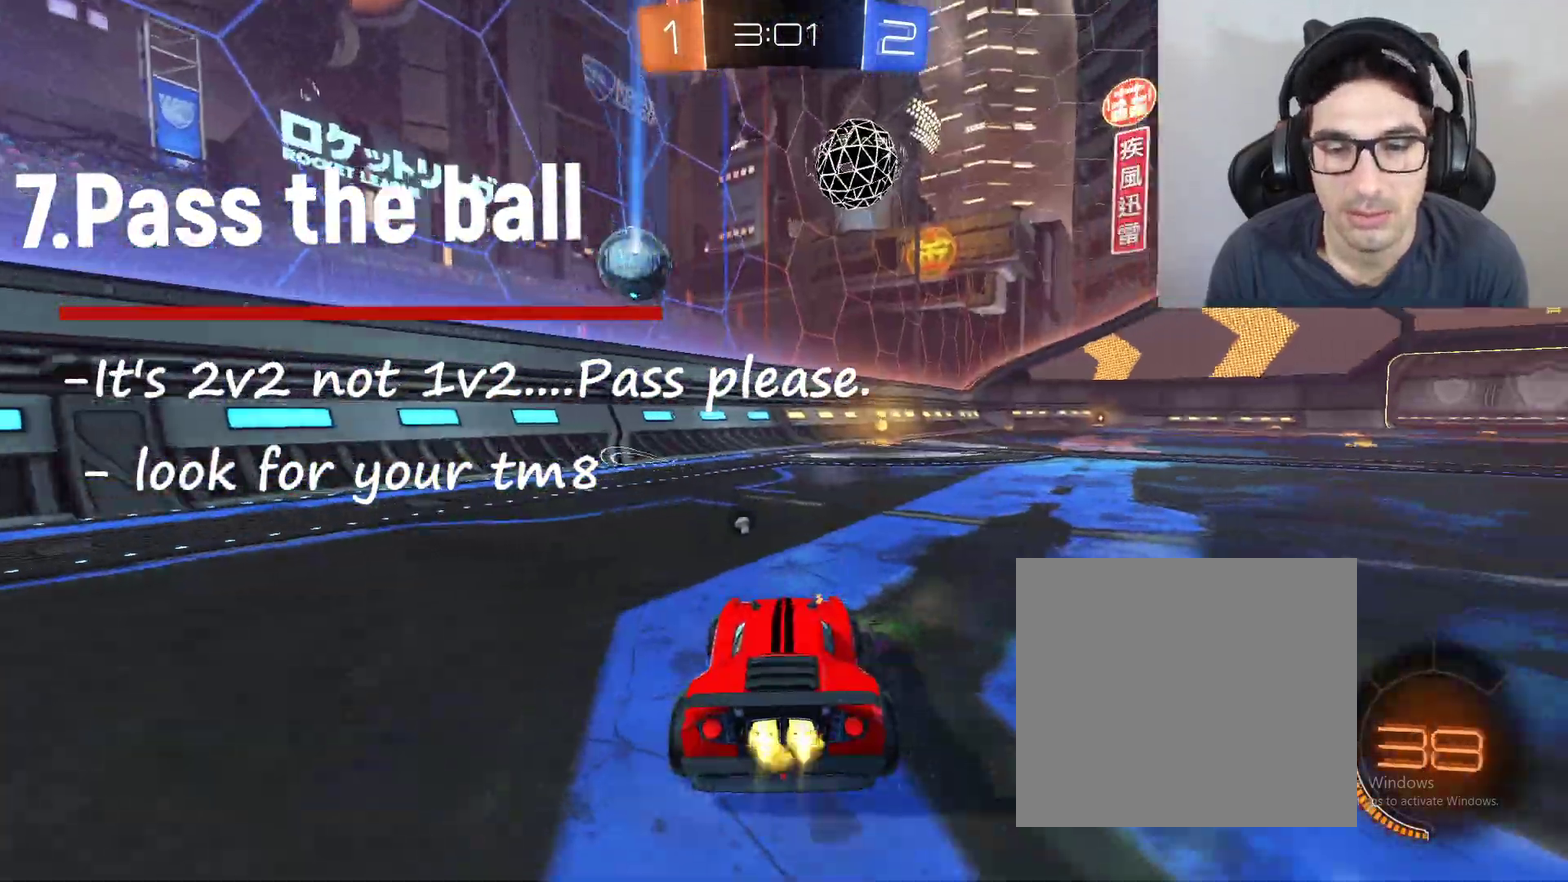
{"buttons": ["B", "R2"], "left_stick": "right", "right_stick": "center", "events": [[167, "left_stick", "up-right"], [401, "left_stick", "right"]]}
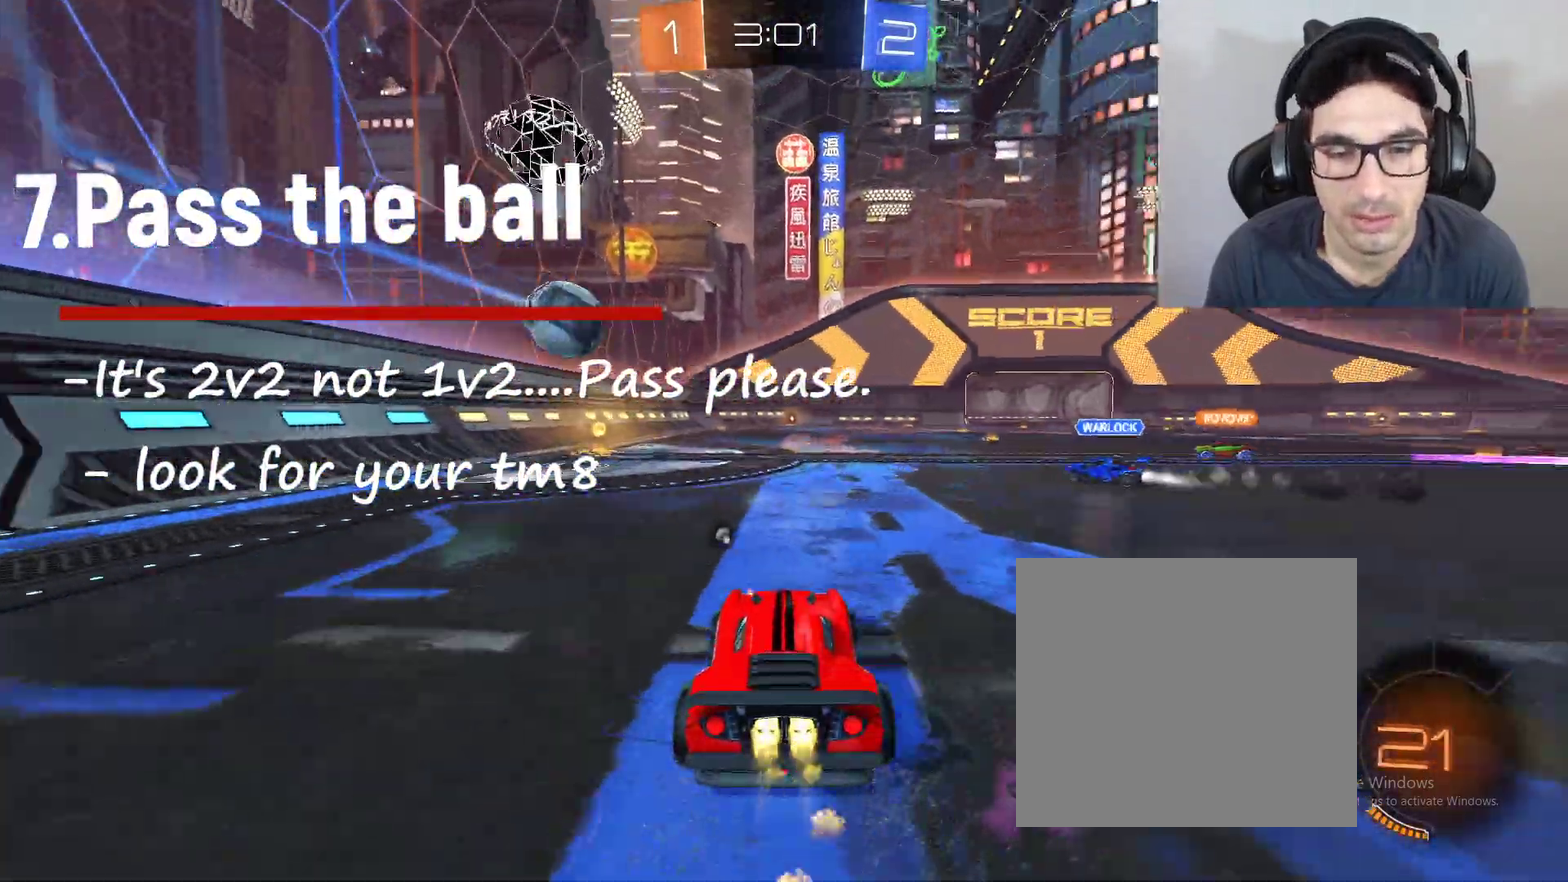
{"buttons": ["B", "R2"], "left_stick": "center", "right_stick": "center", "events": [[67, "left_stick", "center"]]}
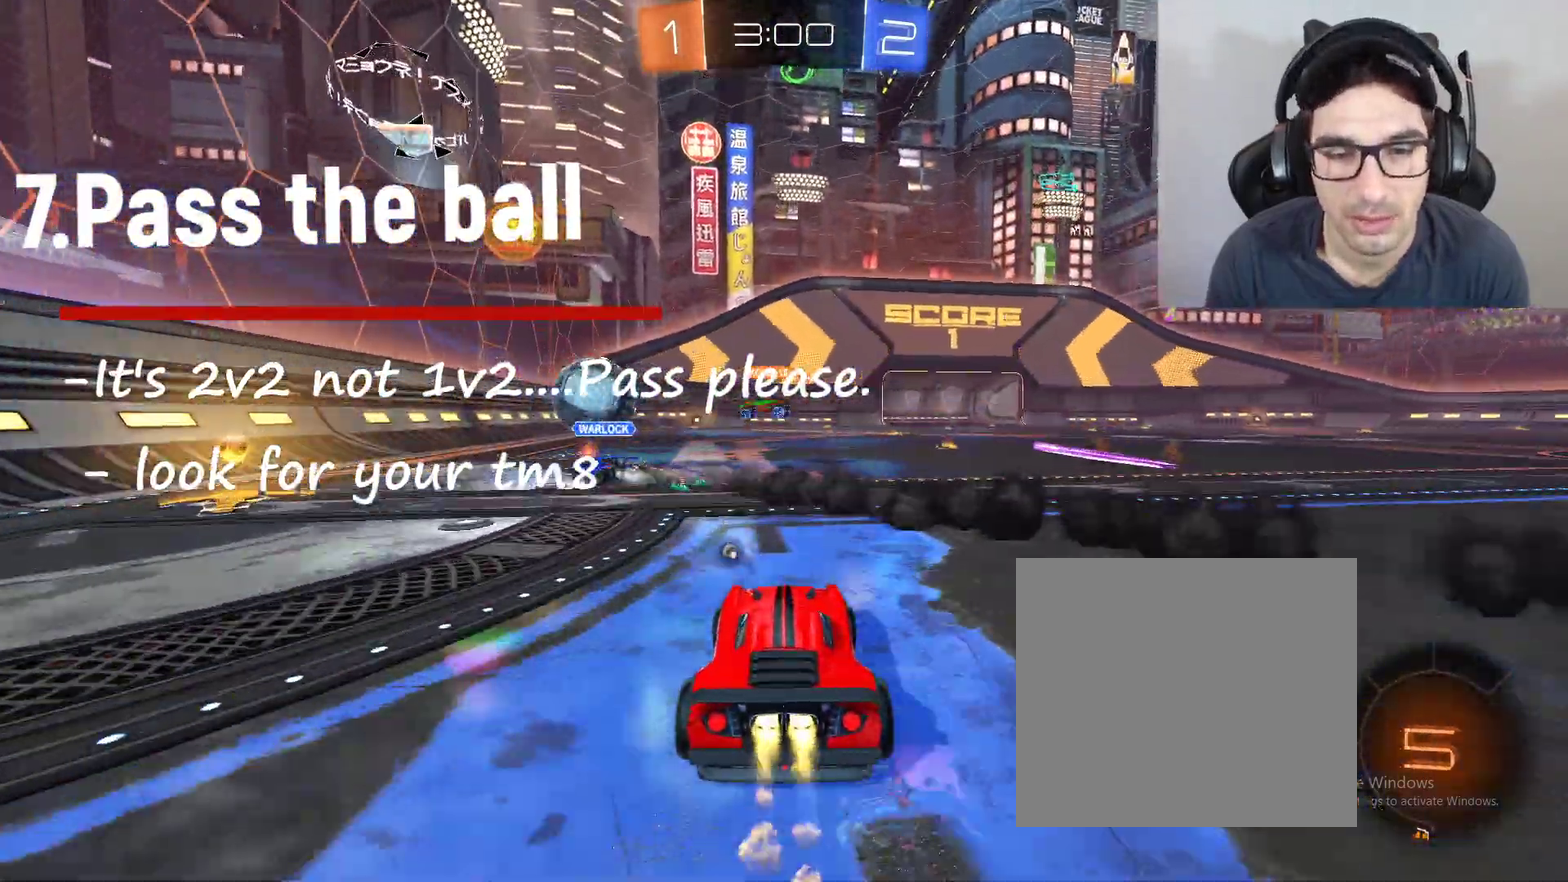
{"buttons": ["B", "R2"], "left_stick": "center", "right_stick": "center", "events": [[334, "left_stick", "left"], [501, "left_stick", "center"]]}
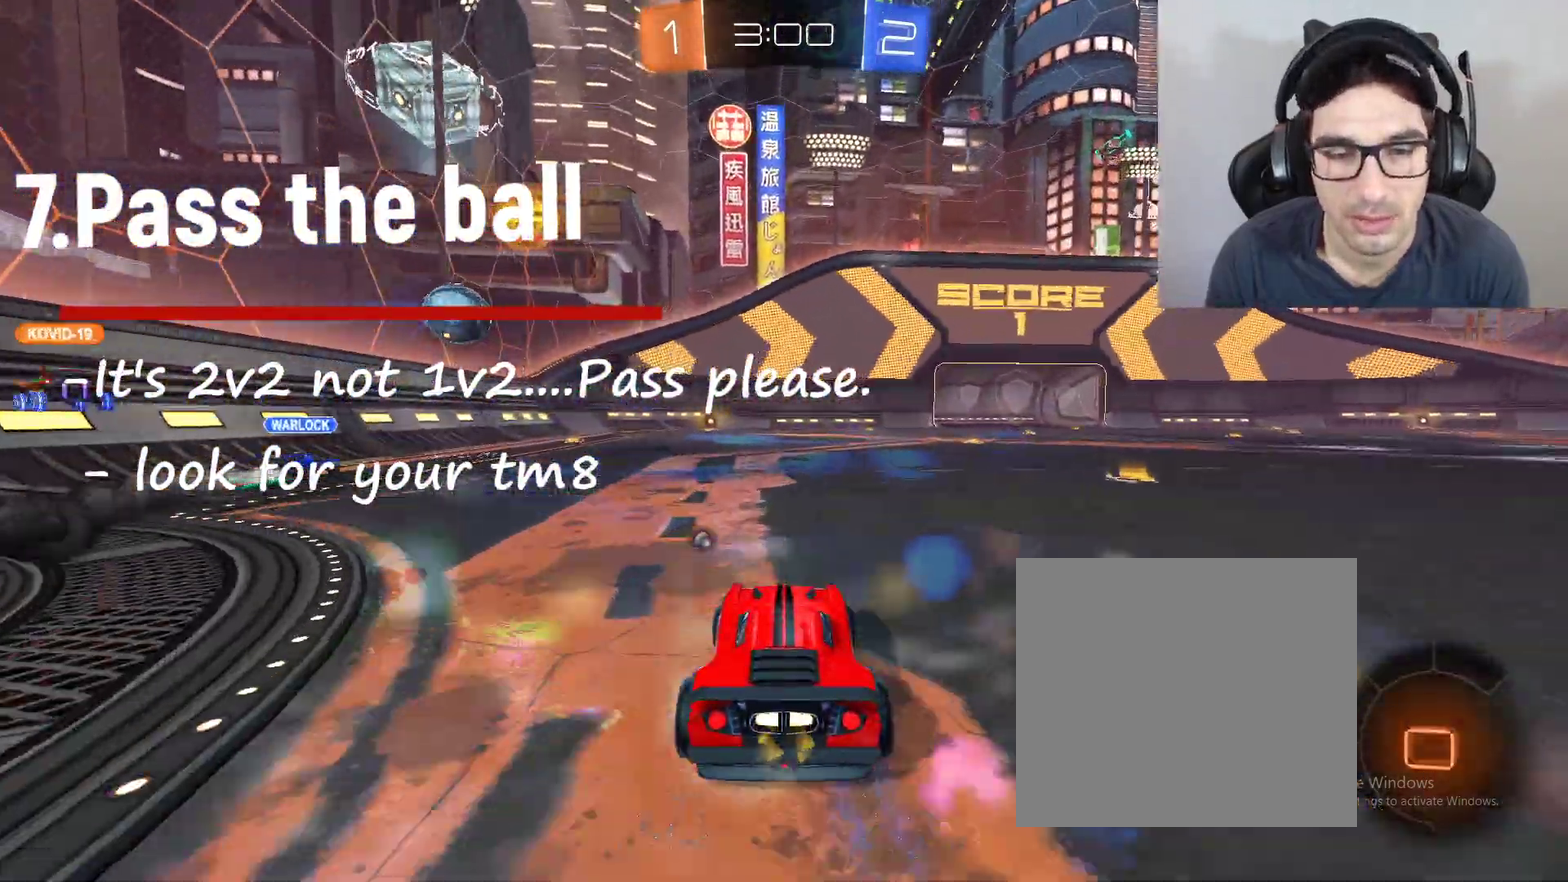
{"buttons": ["A", "R2"], "left_stick": "up", "right_stick": "center", "events": [[67, "left_stick", "right"], [167, "B", "up"], [200, "left_stick", "up"], [267, "A", "down"], [333, "A", "up"], [434, "A", "down"]]}
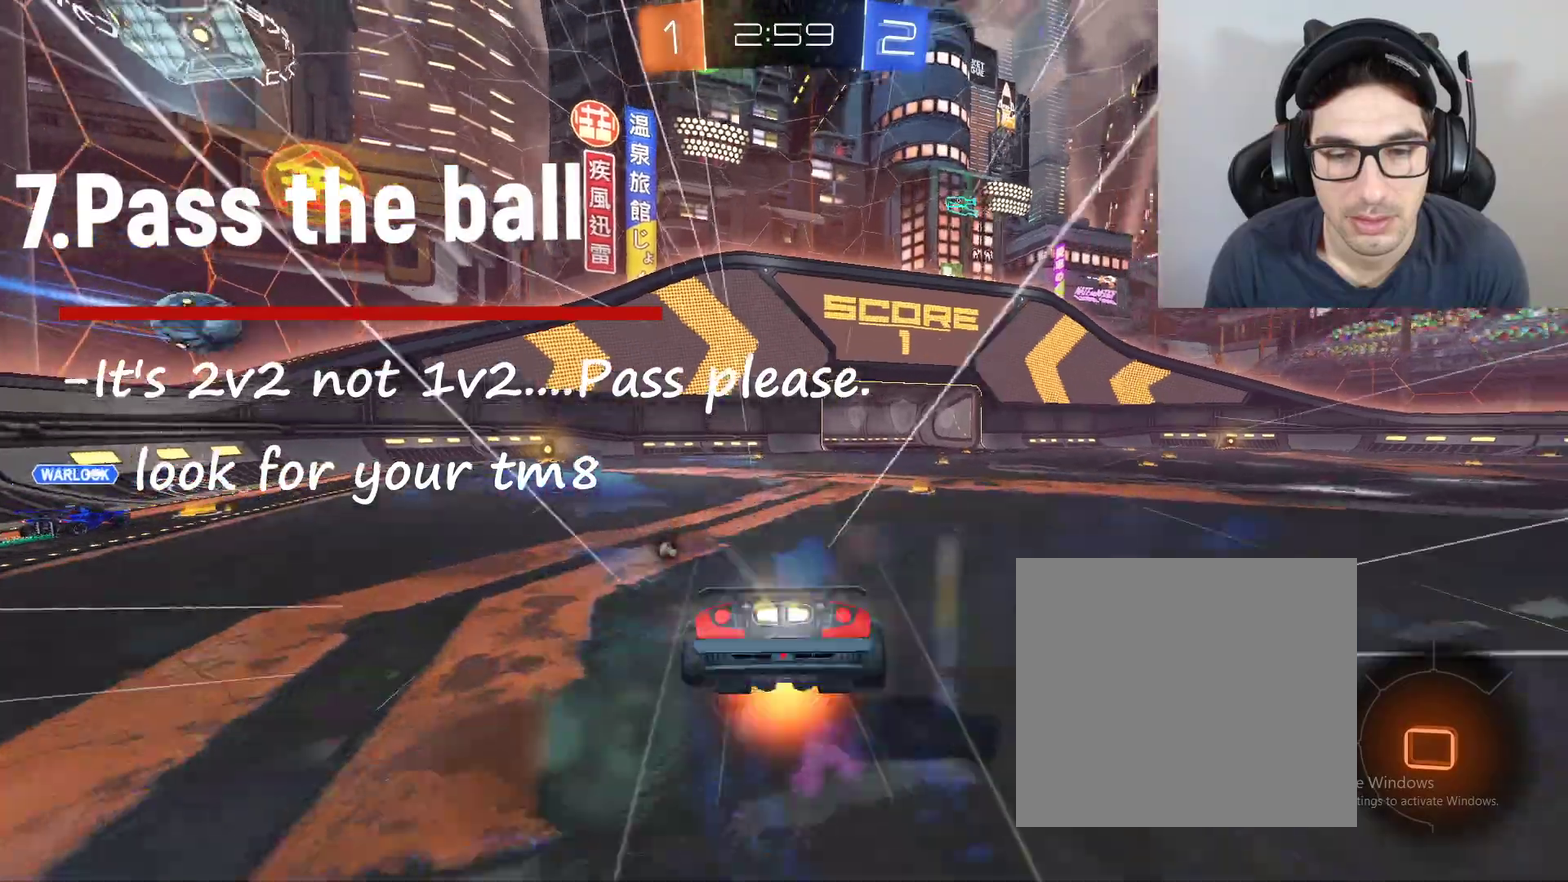
{"buttons": ["R2"], "left_stick": "center", "right_stick": "center", "events": [[34, "A", "up"], [67, "left_stick", "center"], [134, "X", "down"], [234, "X", "up"]]}
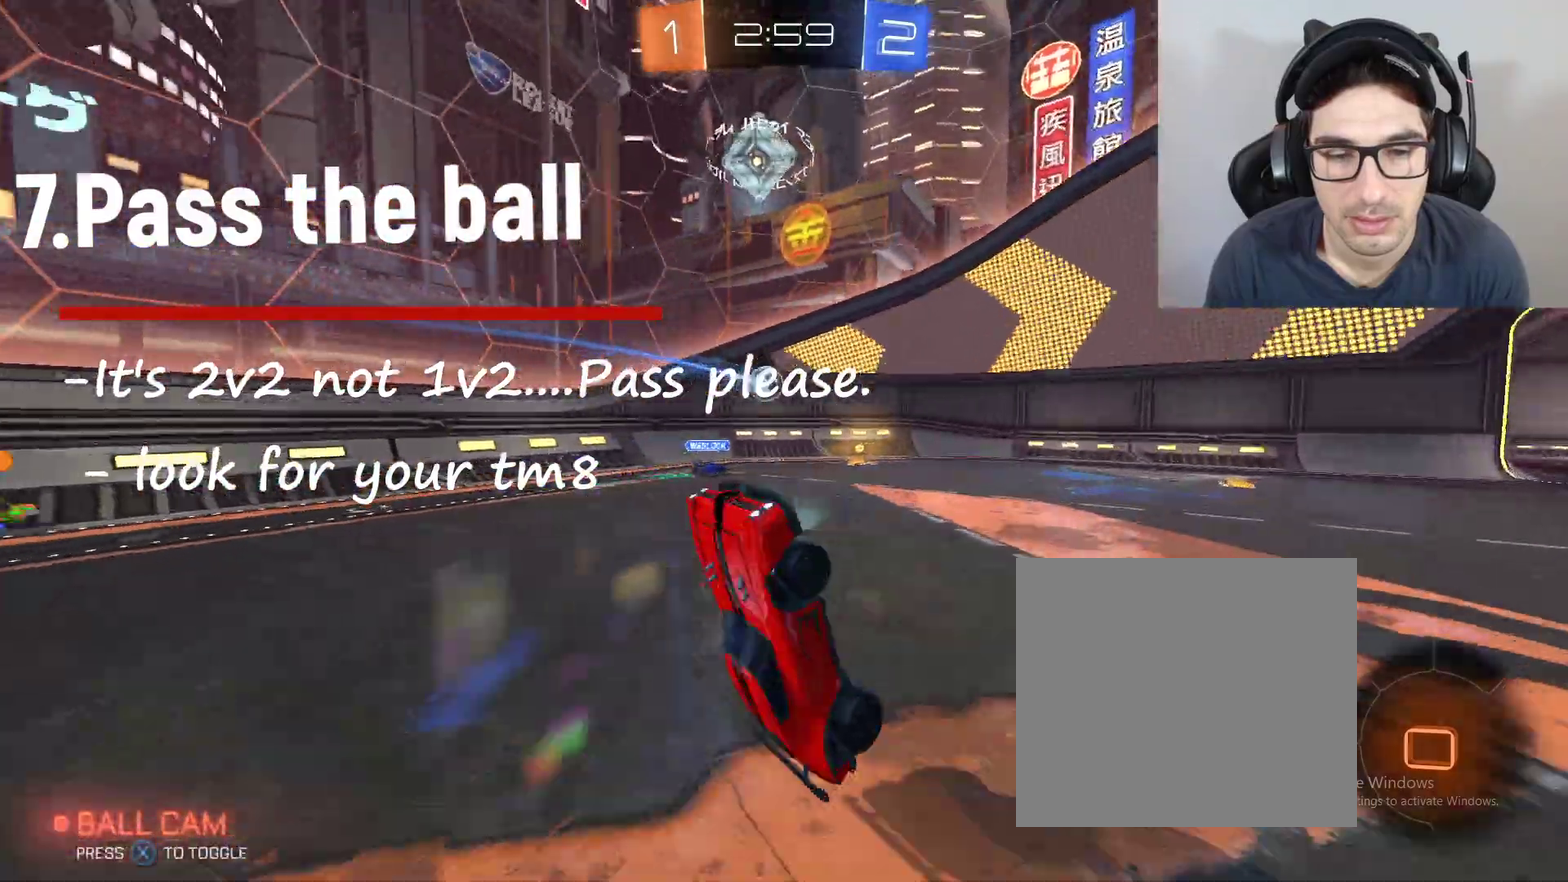
{"buttons": ["R2"], "left_stick": "up-left", "right_stick": "center"}
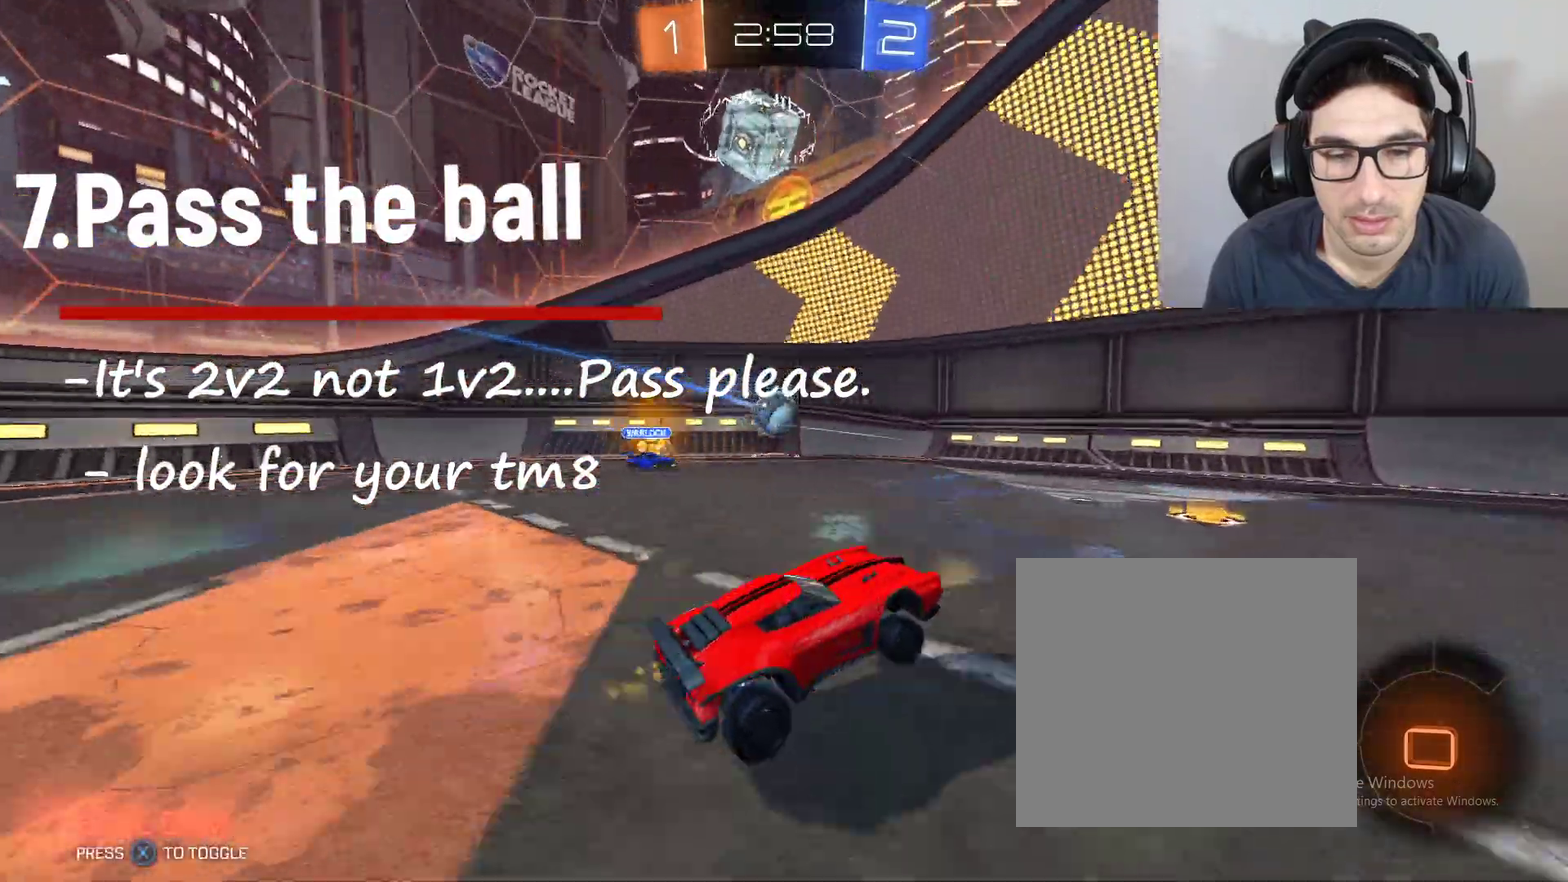
{"buttons": ["A", "R2"], "left_stick": "down", "right_stick": "center", "events": [[67, "left_stick", "left"], [134, "left_stick", "up-left"], [167, "R2", "up"], [301, "R2", "down"], [334, "left_stick", "down-left"], [367, "A", "down"], [401, "left_stick", "down"]]}
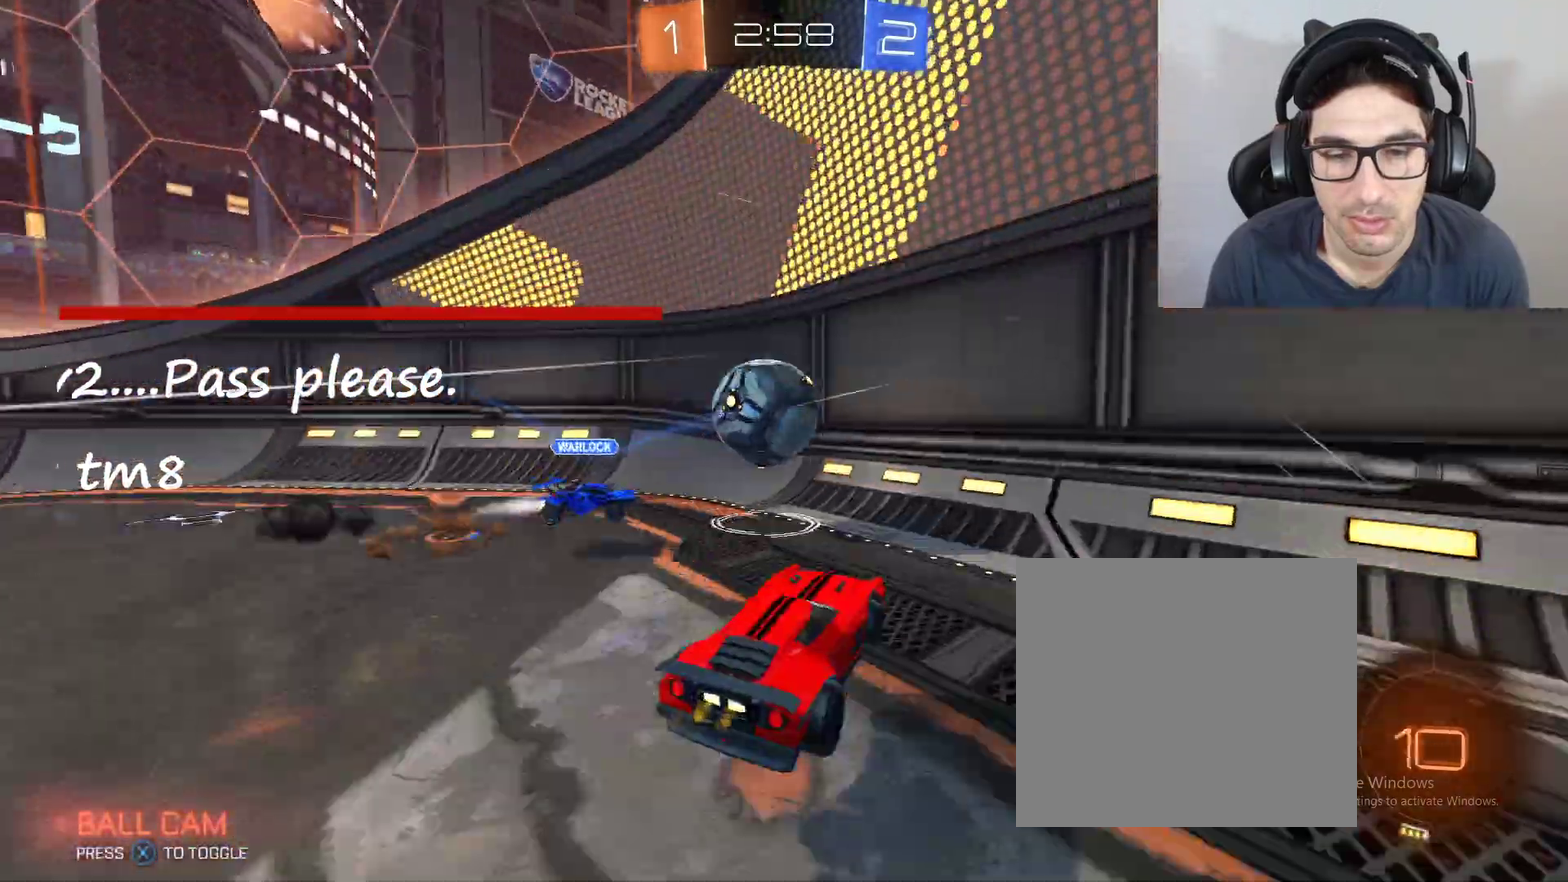
{"buttons": ["R2"], "left_stick": "up-left", "right_stick": "center", "events": [[100, "A", "up"], [100, "L1", "down"], [100, "left_stick", "up-left"], [367, "L1", "up"]]}
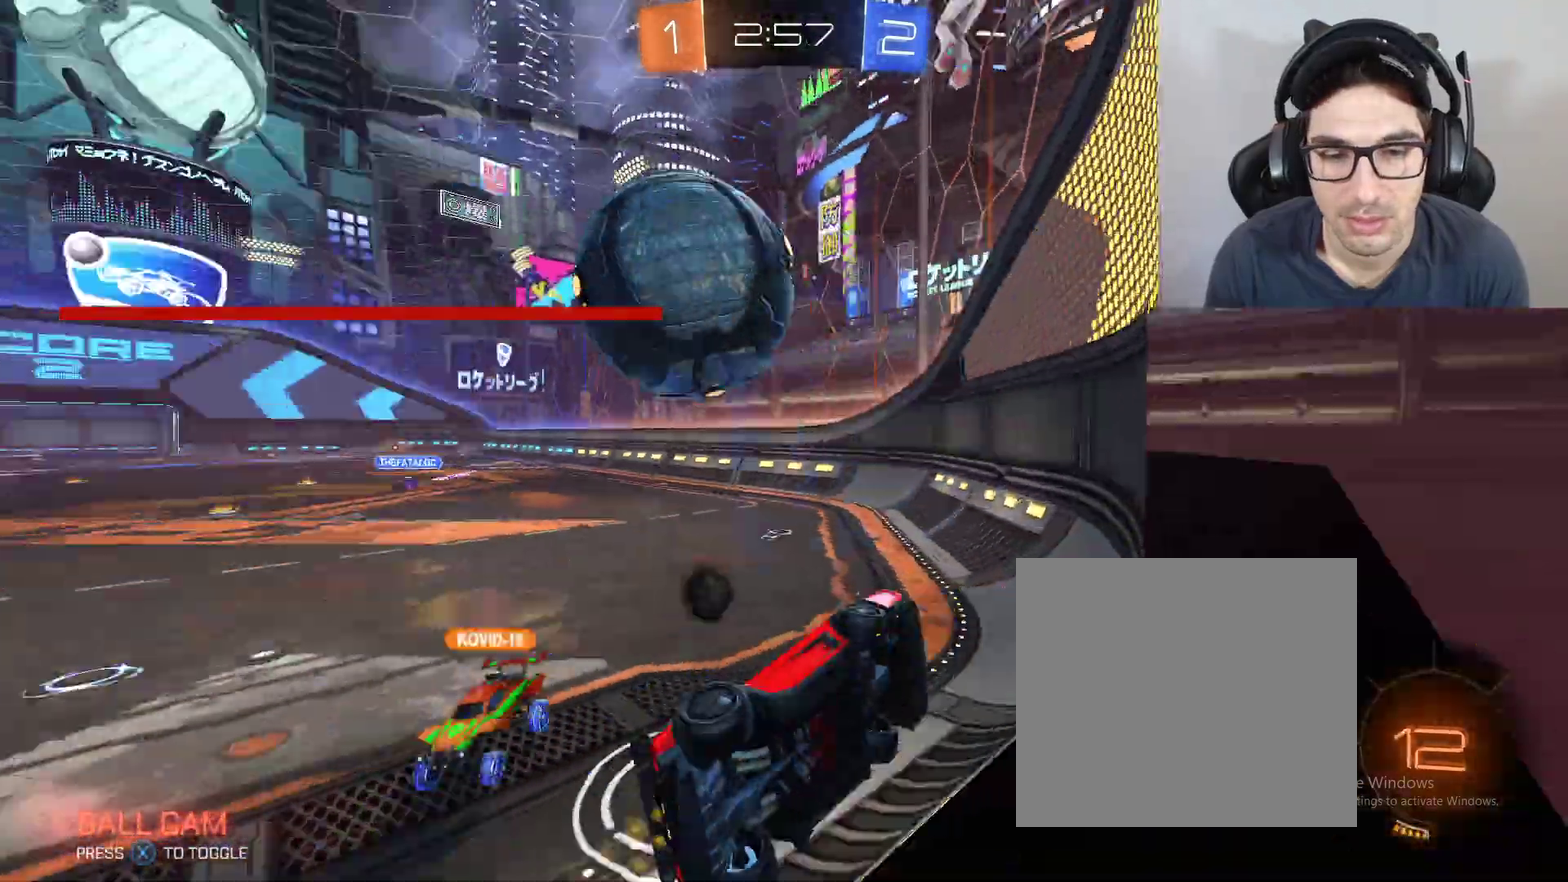
{"buttons": ["R2"], "left_stick": "up-left", "right_stick": "center", "events": [[301, "DPAD_LEFT", "down"], [434, "DPAD_LEFT", "up"]]}
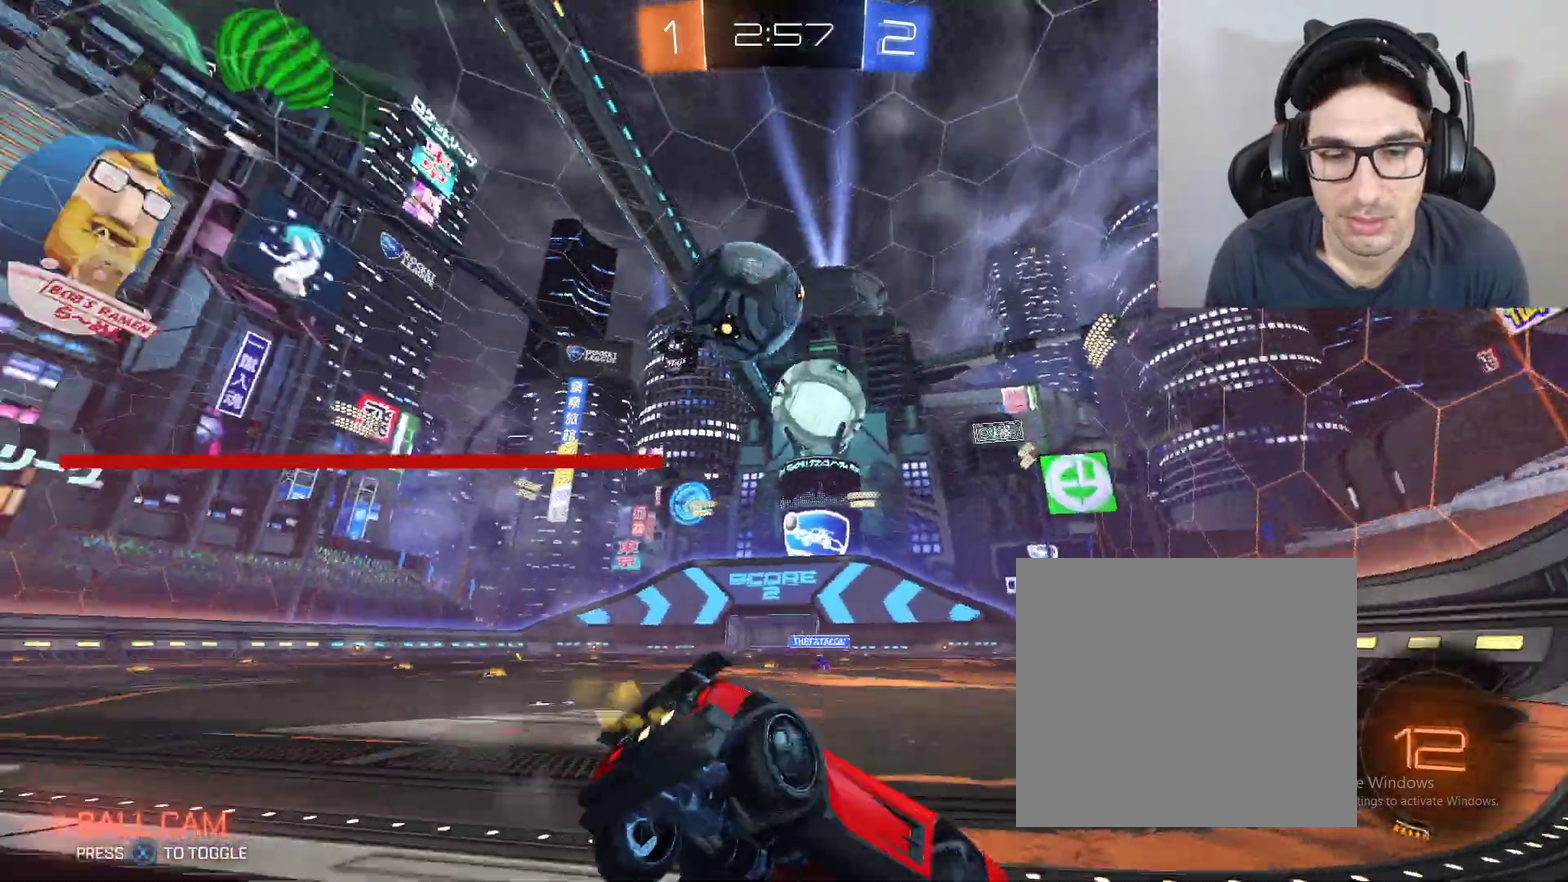
{"buttons": ["A"], "left_stick": "down", "right_stick": "center", "events": [[133, "left_stick", "up"], [233, "left_stick", "up-left"], [333, "R2", "up"], [400, "A", "down"], [434, "left_stick", "down"]]}
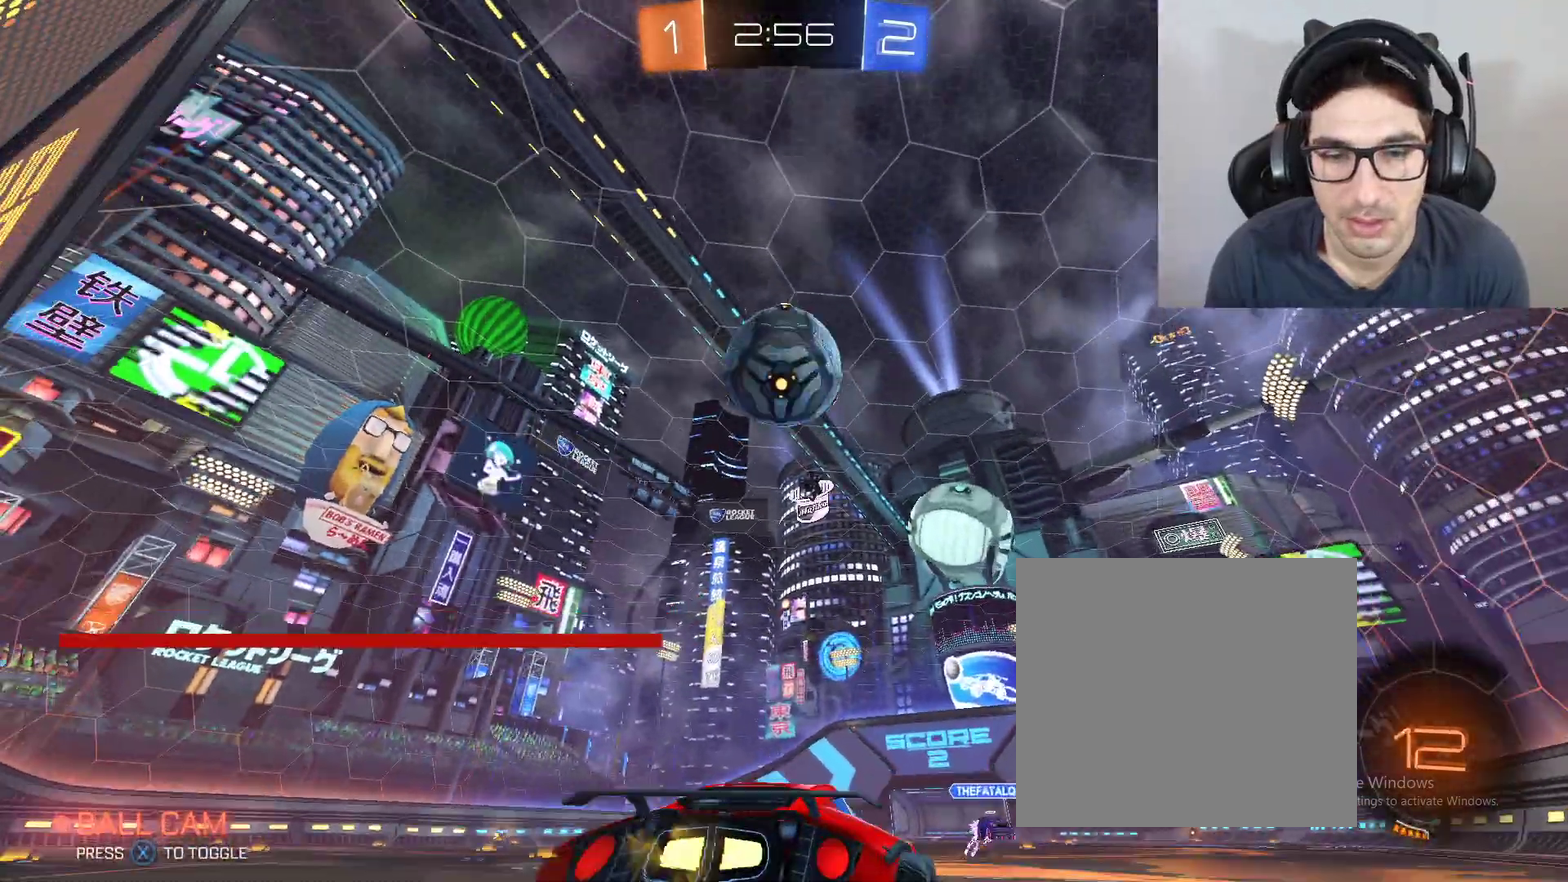
{"buttons": ["B"], "left_stick": "up-right", "right_stick": "center", "events": [[34, "left_stick", "down-right"], [134, "A", "up"], [167, "B", "down"], [167, "left_stick", "up-right"], [234, "A", "down"], [367, "A", "up"]]}
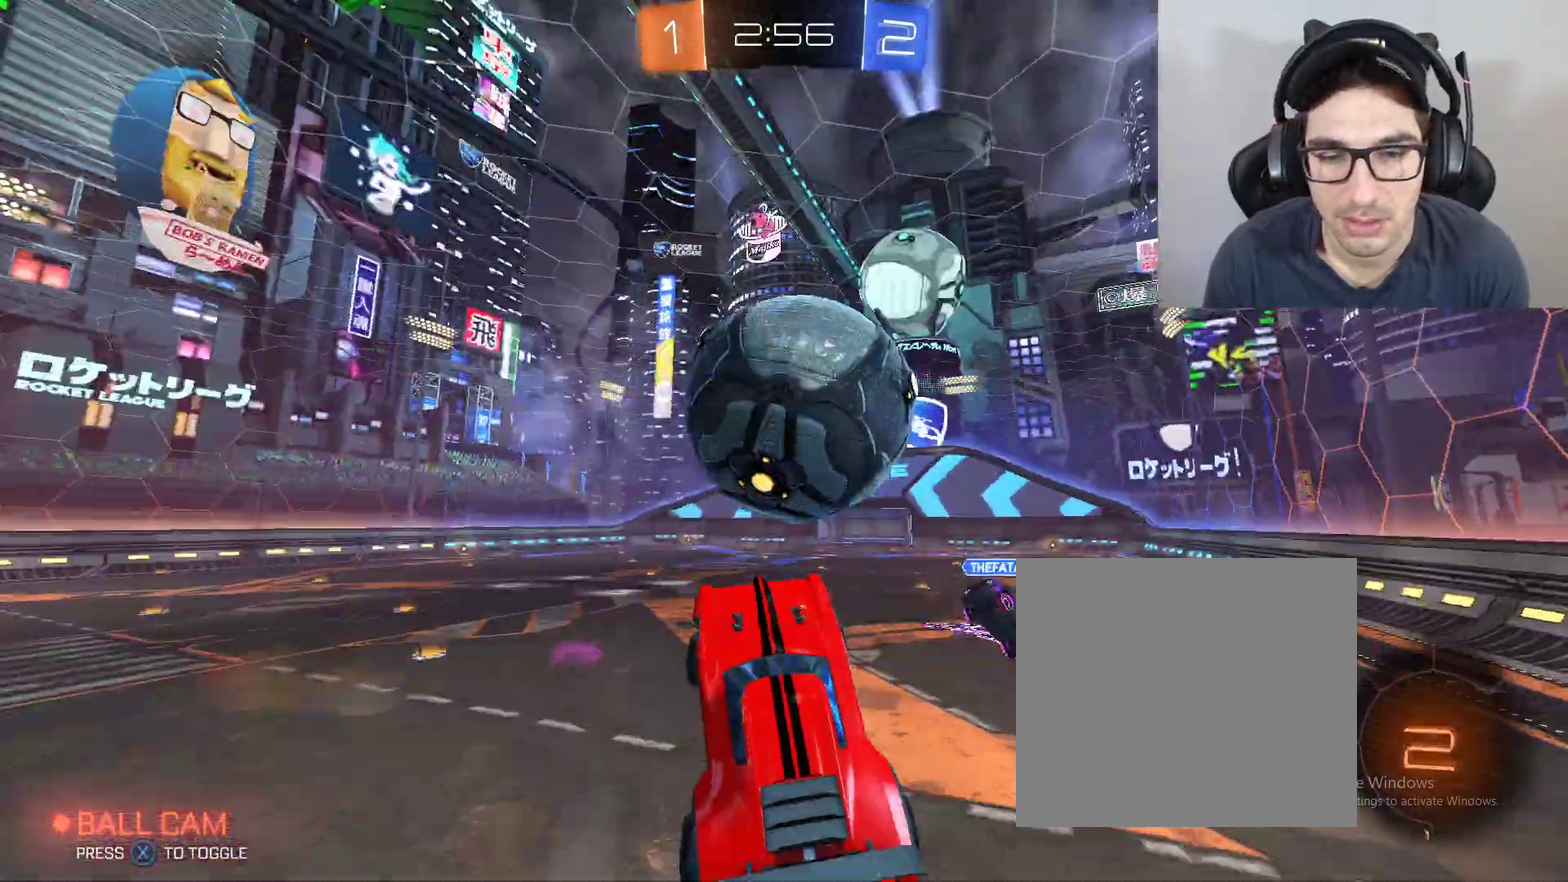
{"buttons": [], "left_stick": "up-left", "right_stick": "center", "events": [[167, "left_stick", "down-right"], [200, "B", "up"], [233, "left_stick", "down"], [333, "left_stick", "up-right"], [434, "left_stick", "up-left"]]}
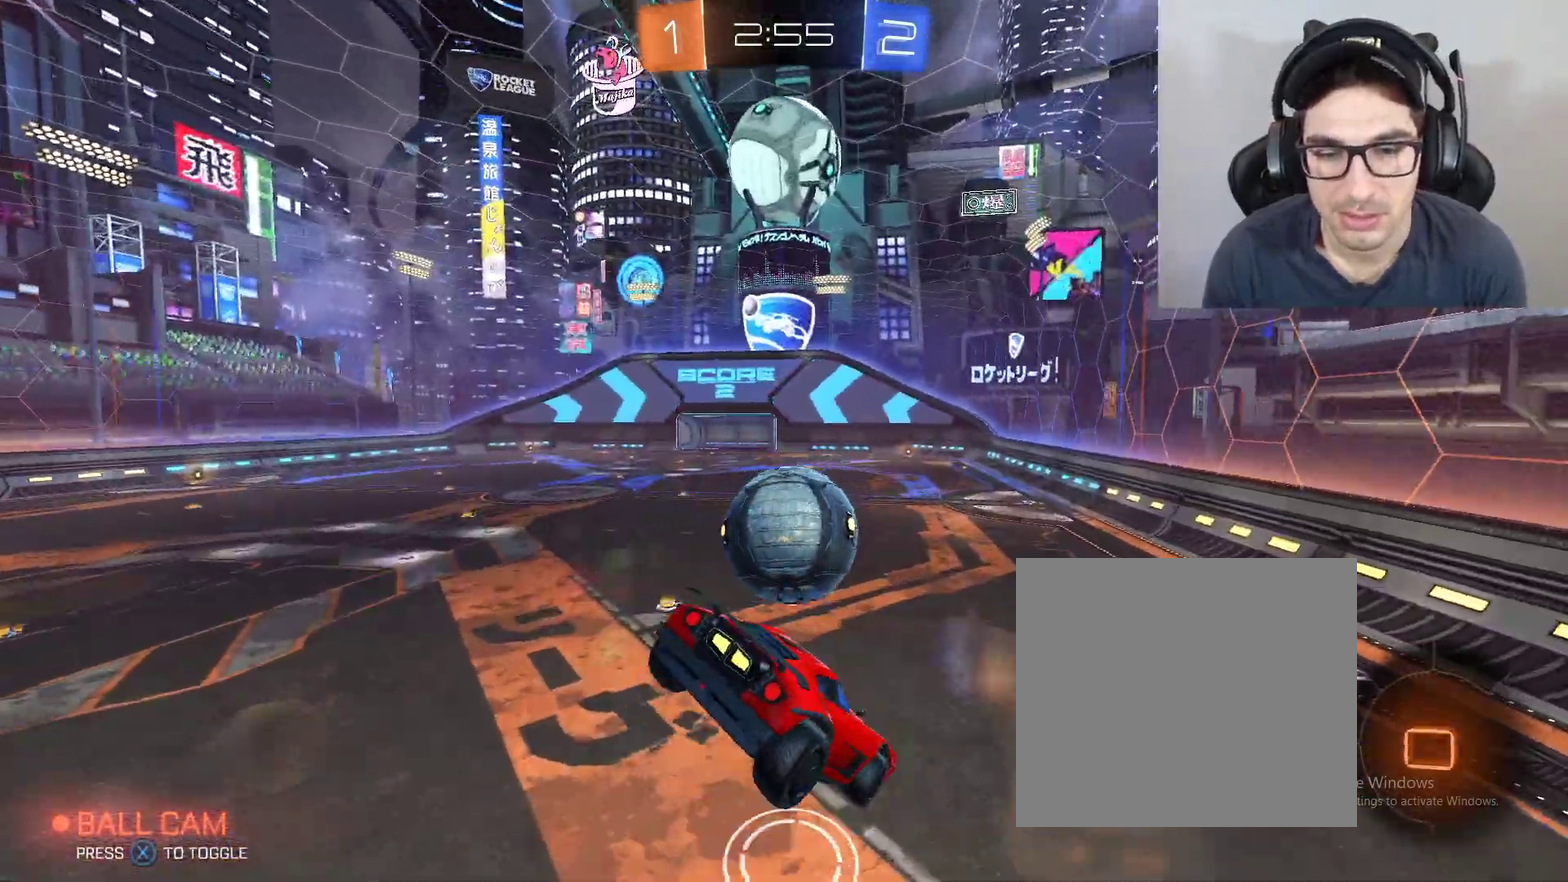
{"buttons": ["R2"], "left_stick": "center", "right_stick": "center", "events": [[100, "R2", "down"], [134, "left_stick", "down-left"], [267, "left_stick", "center"]]}